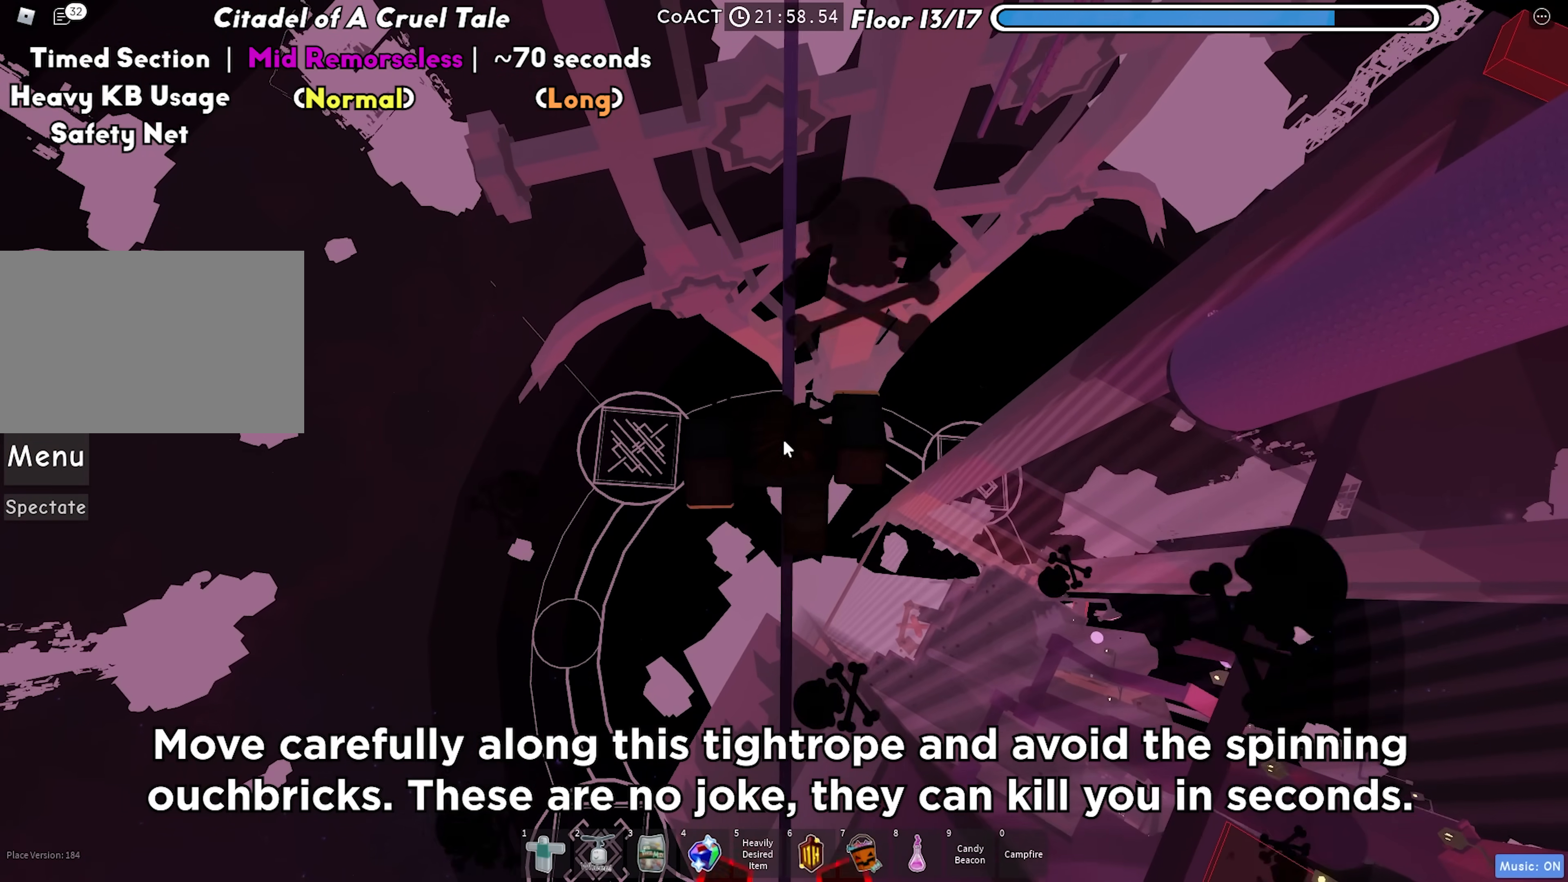
Gameplay with keyboard; each line is a JSON object with the keys held at the frame after it. "events" lists presses ("down") and releases ("up") of "a", "ctrl", "d", "f", "r", "s", "shift", "space", "tab" and "w" between this image and that frame as [ms after this image, input, new state], when the widget could be followed in between. No other keys are recorded. Mouse input is not recorded.
{"keys": ["w"], "events": []}
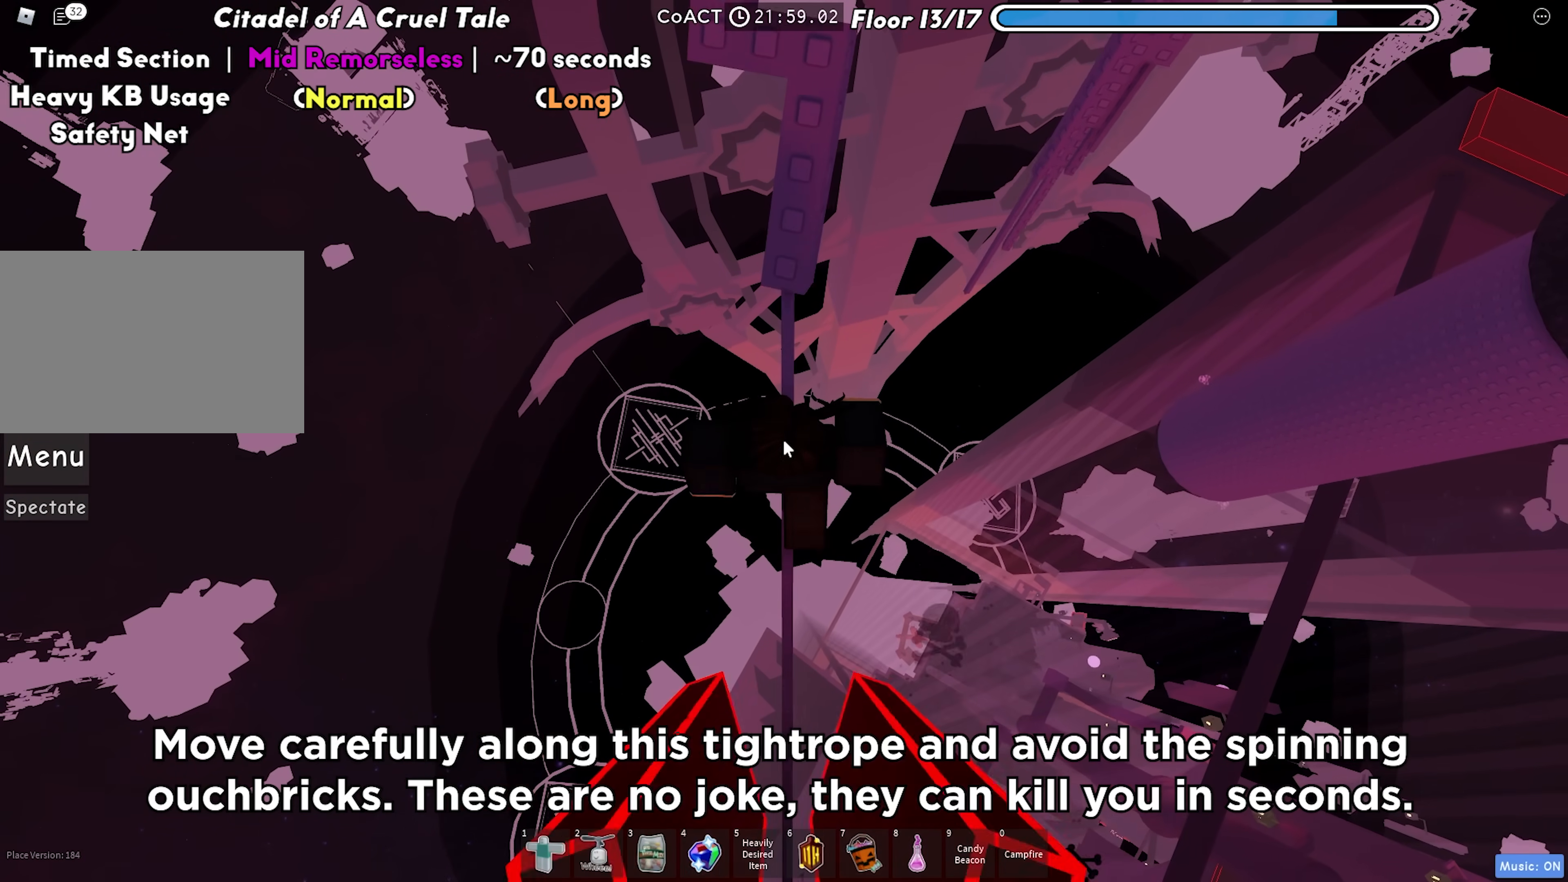
{"keys": [], "events": [[333, "w", "up"], [383, "w", "down"], [483, "w", "up"]]}
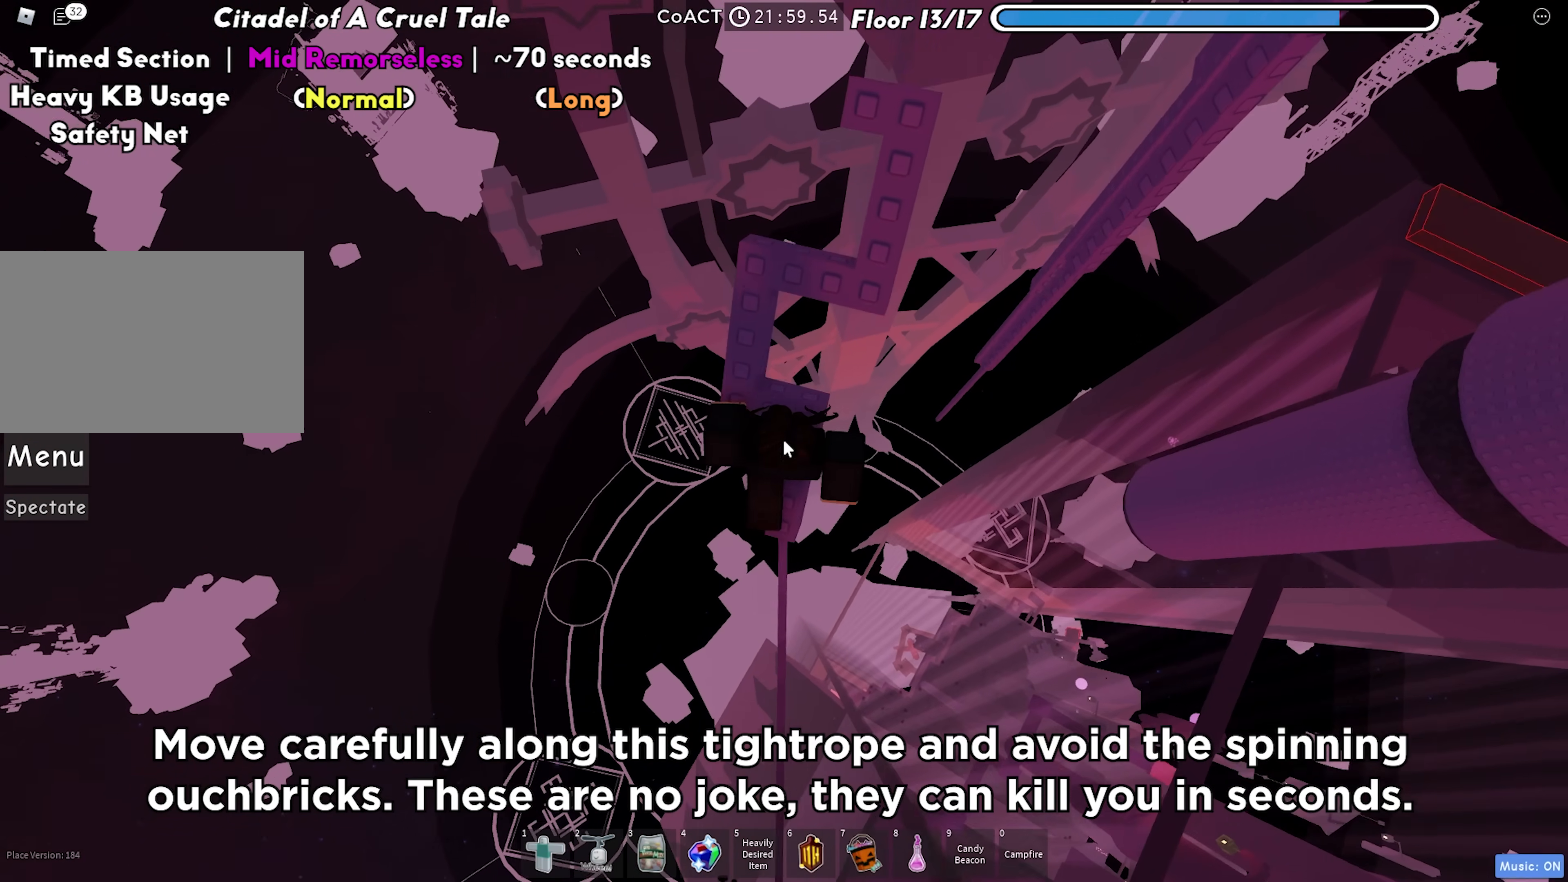
{"keys": ["space"], "events": [[117, "w", "down"], [233, "w", "up"], [450, "space", "down"]]}
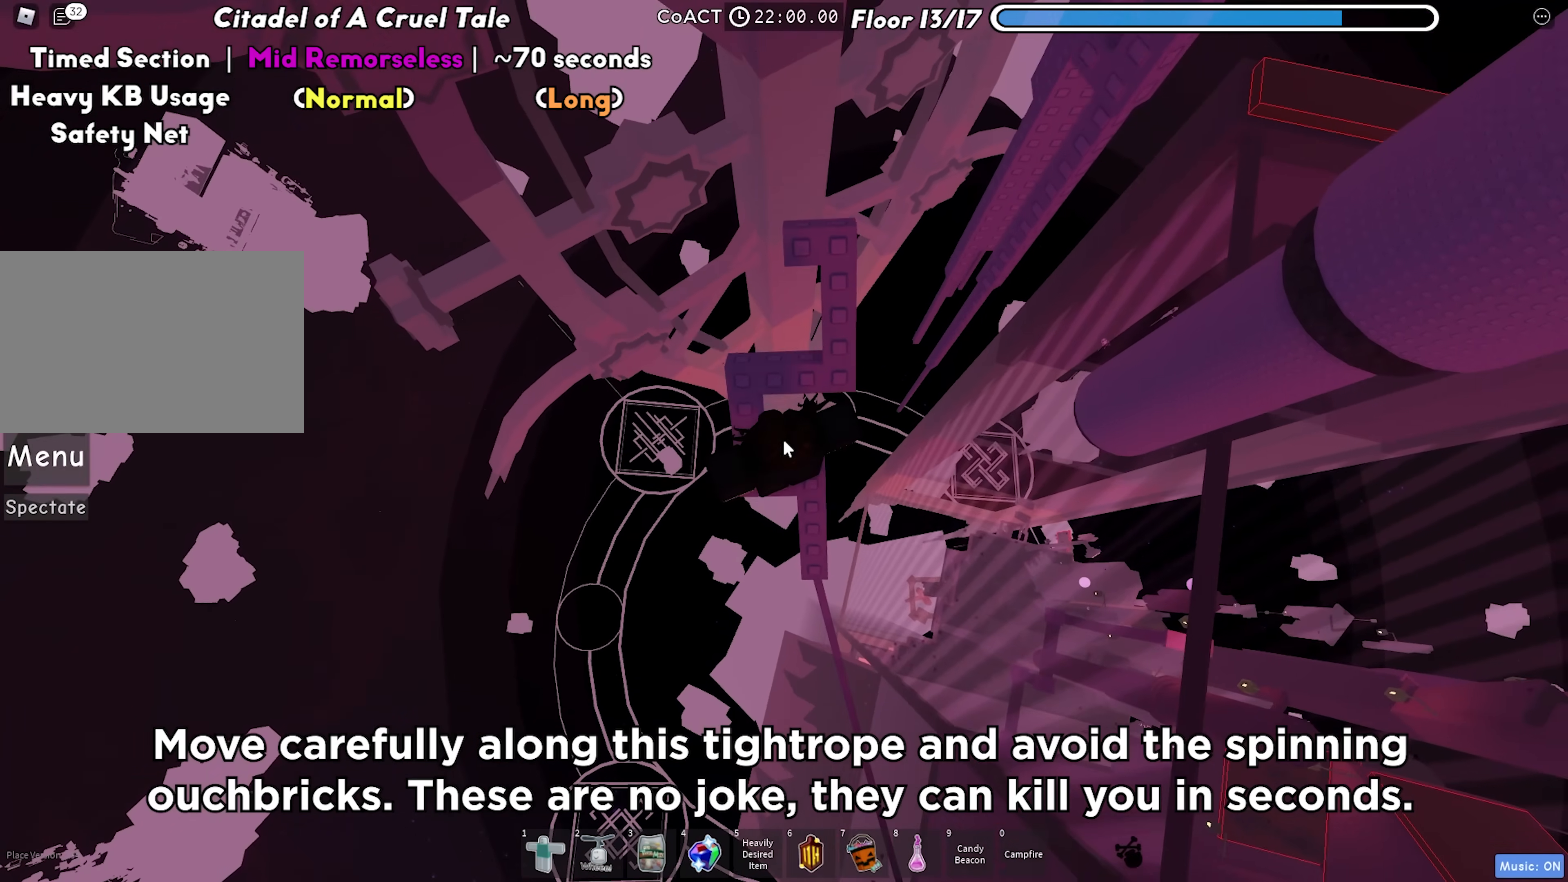
{"keys": [], "events": [[17, "w", "down"], [83, "space", "up"], [433, "w", "up"]]}
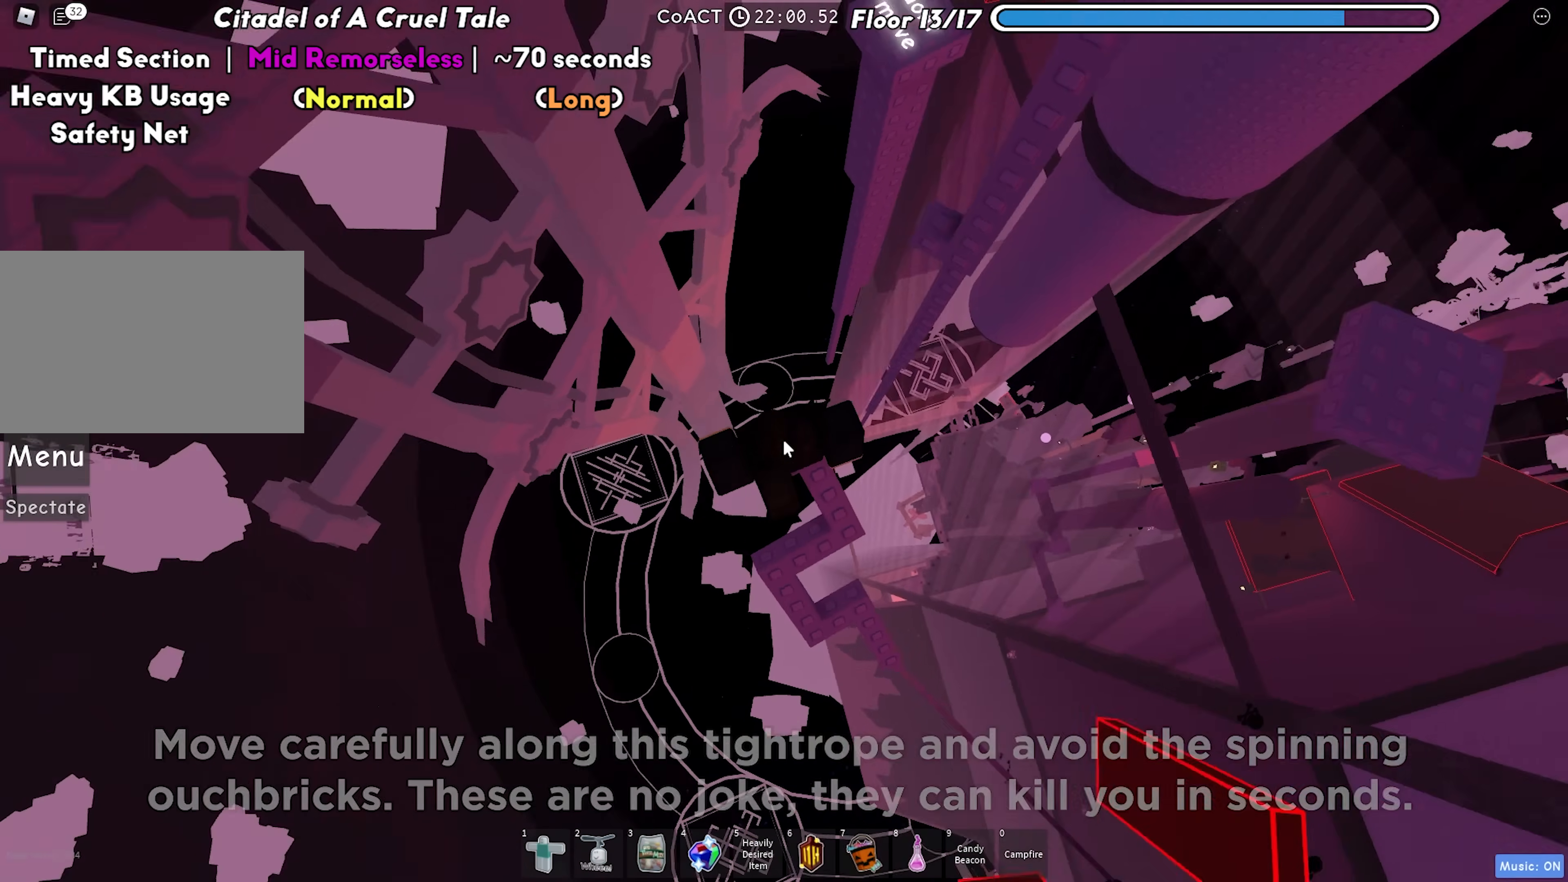
{"keys": ["a", "w"], "events": [[67, "shift", "down"], [117, "shift", "up"], [200, "a", "down"], [200, "w", "down"], [300, "space", "down"], [450, "space", "up"]]}
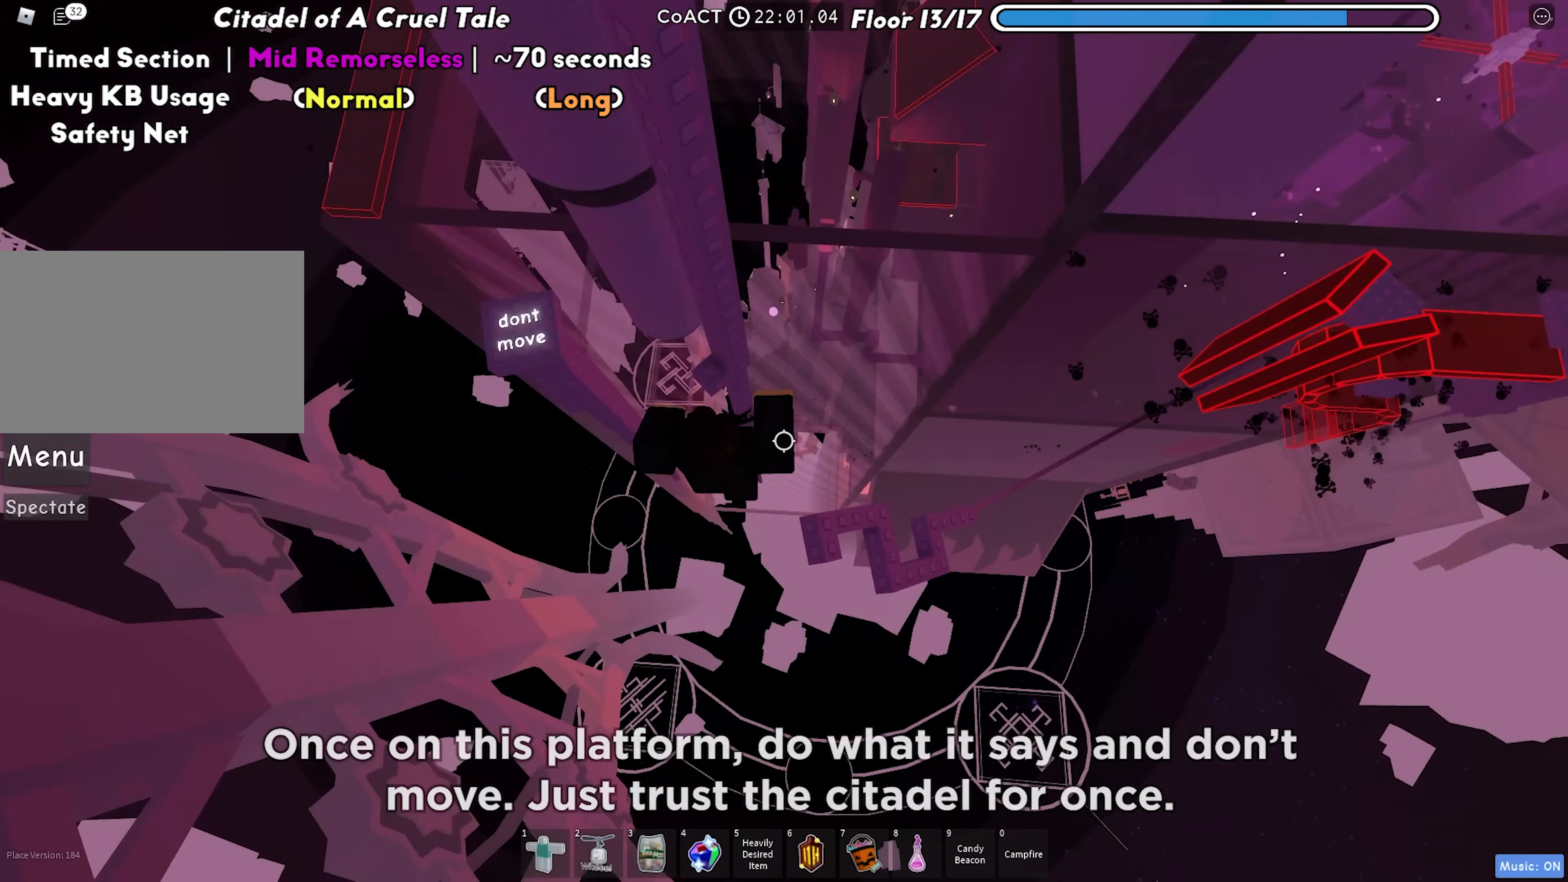
{"keys": [], "events": [[217, "a", "up"], [283, "w", "up"]]}
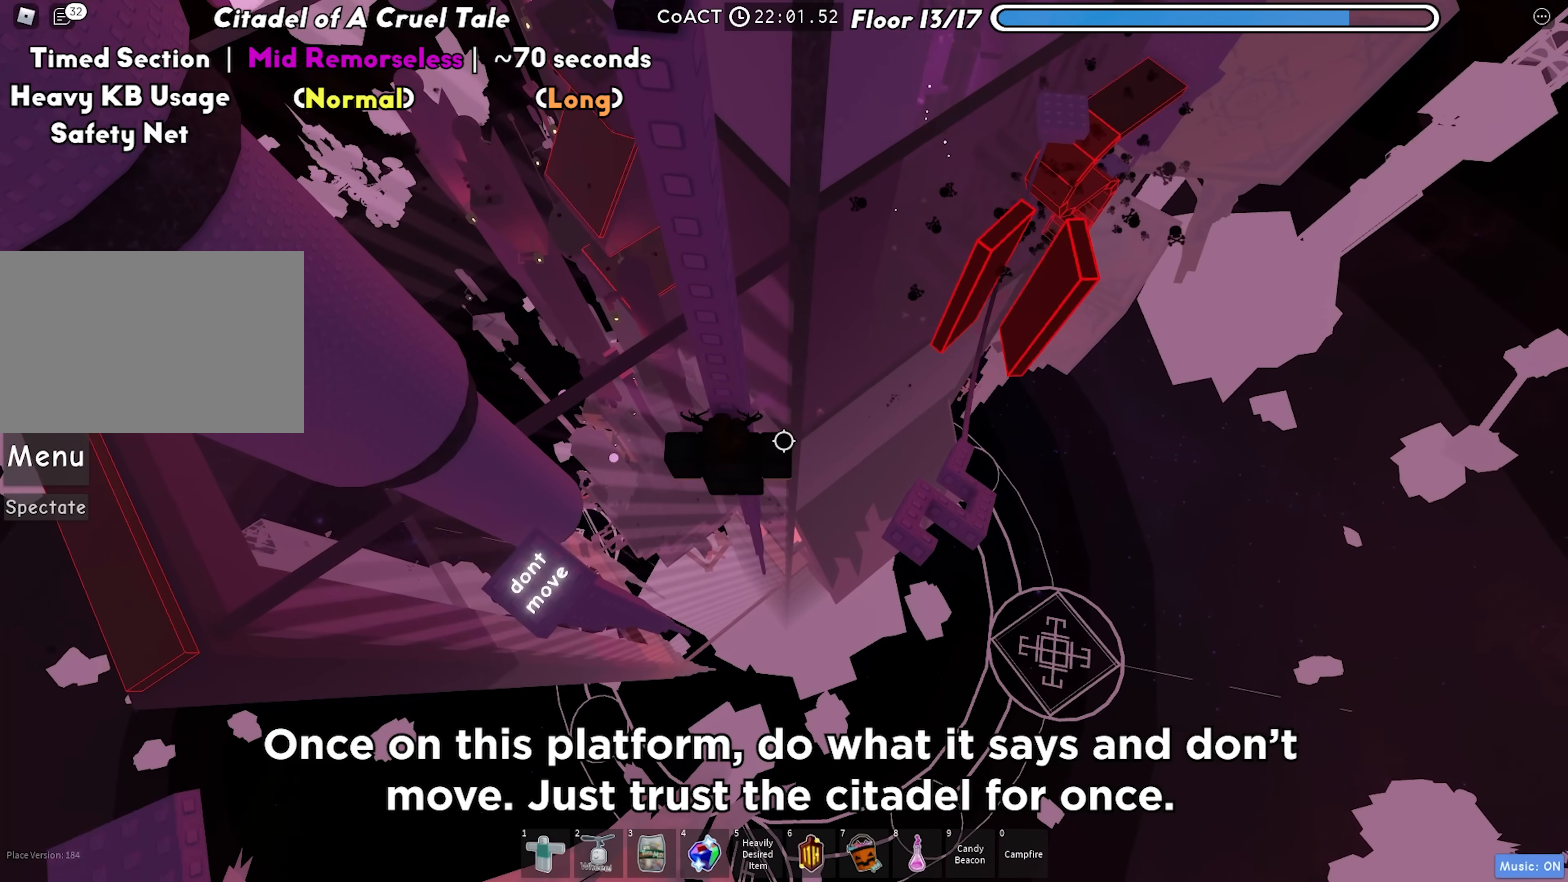
{"keys": ["a"], "events": [[267, "a", "down"], [333, "space", "down"], [483, "space", "up"]]}
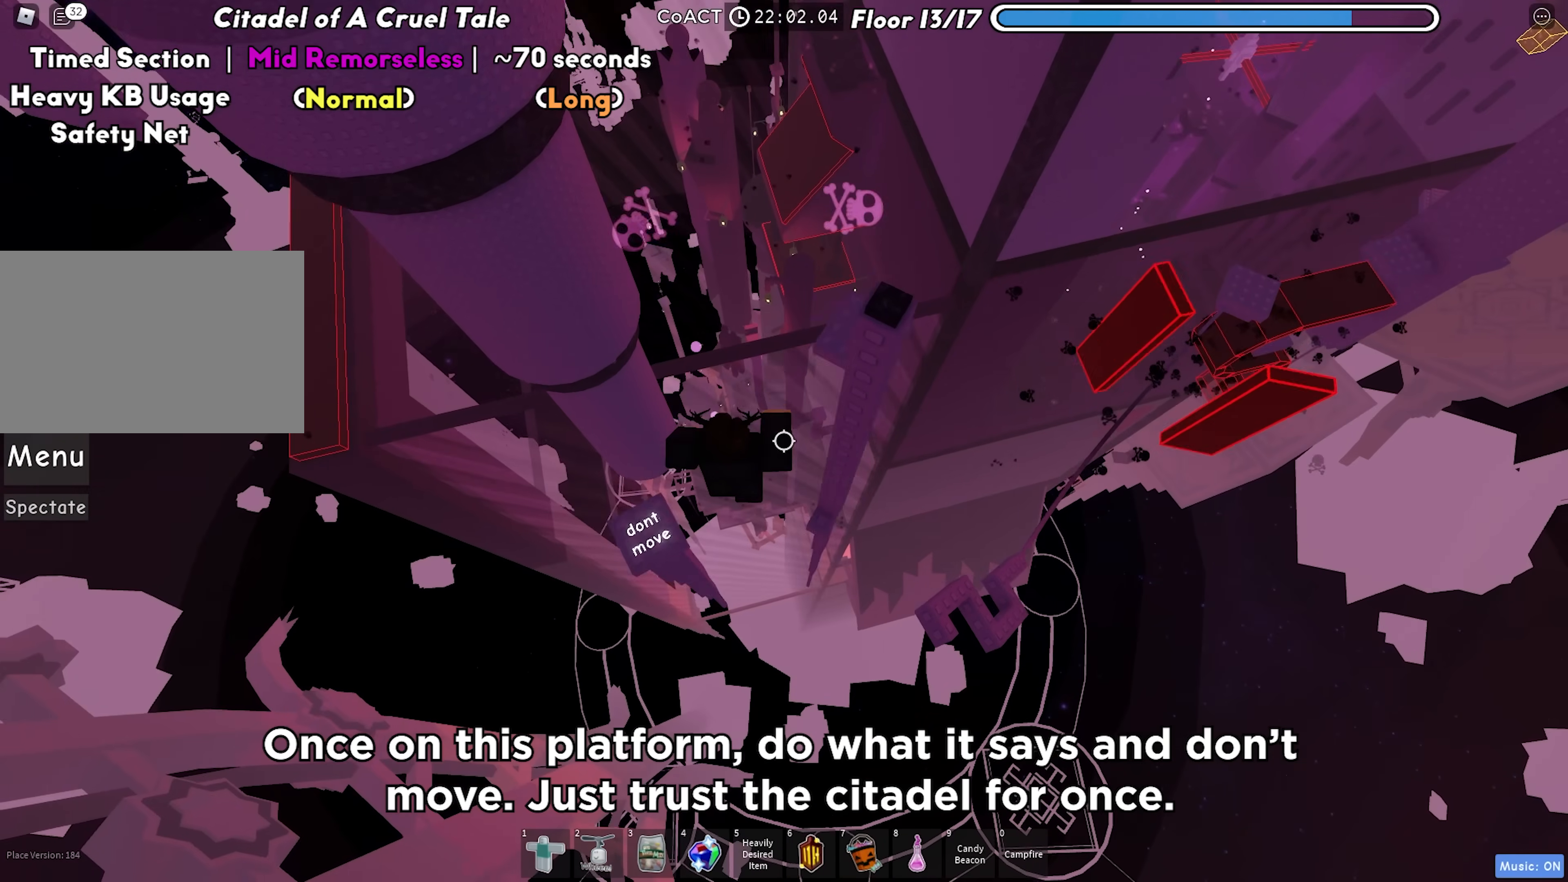
{"keys": [], "events": [[117, "a", "up"], [217, "a", "down"], [333, "a", "up"]]}
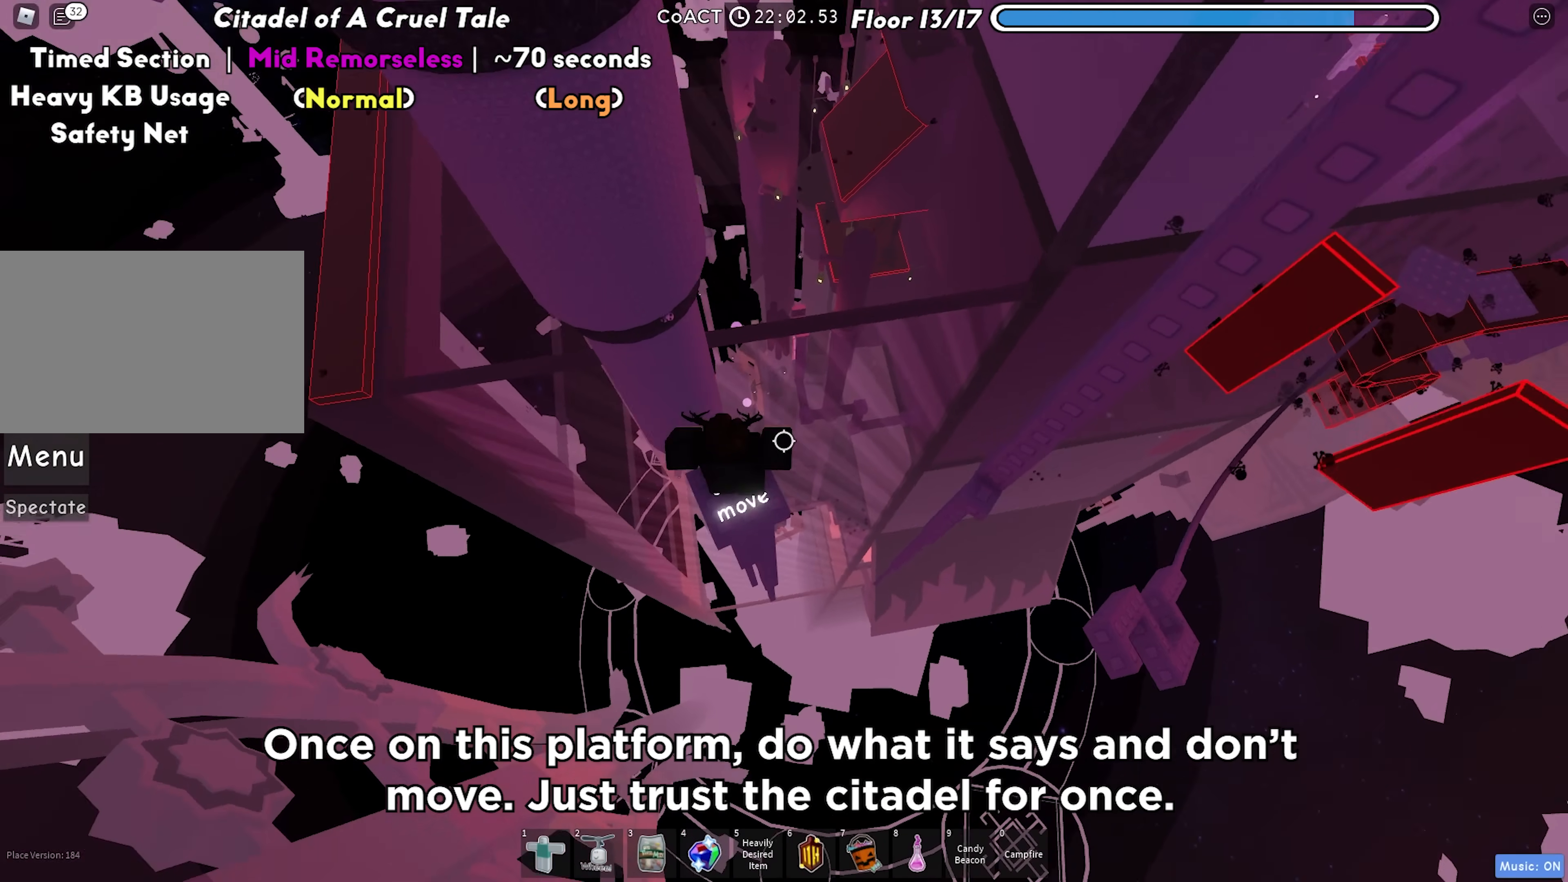
{"keys": [], "events": [[200, "shift", "down"], [317, "shift", "up"]]}
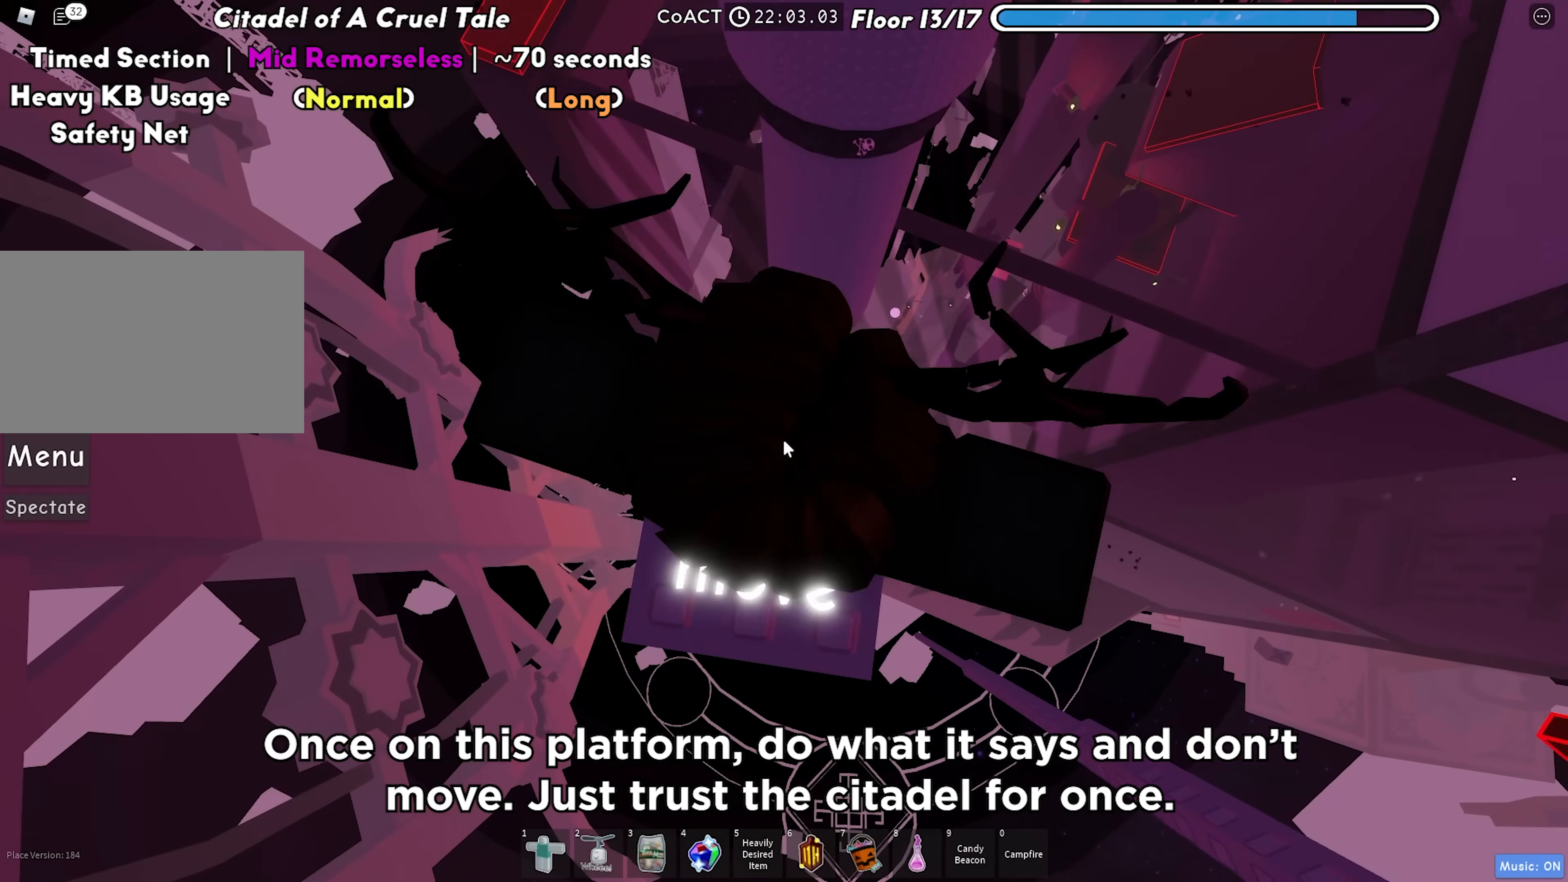
{"keys": [], "events": []}
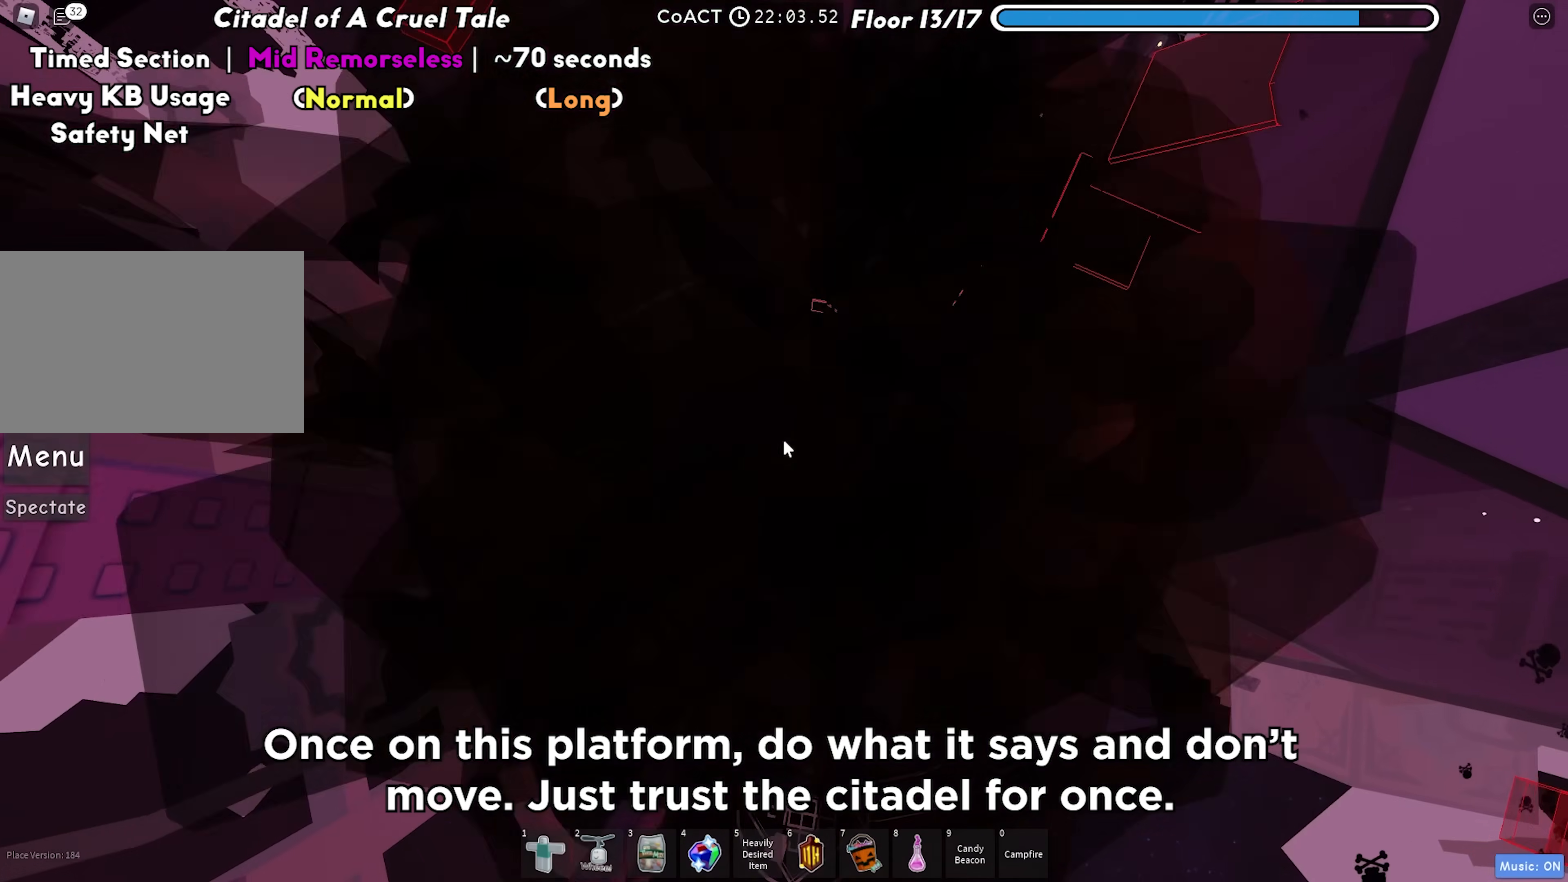
{"keys": [], "events": []}
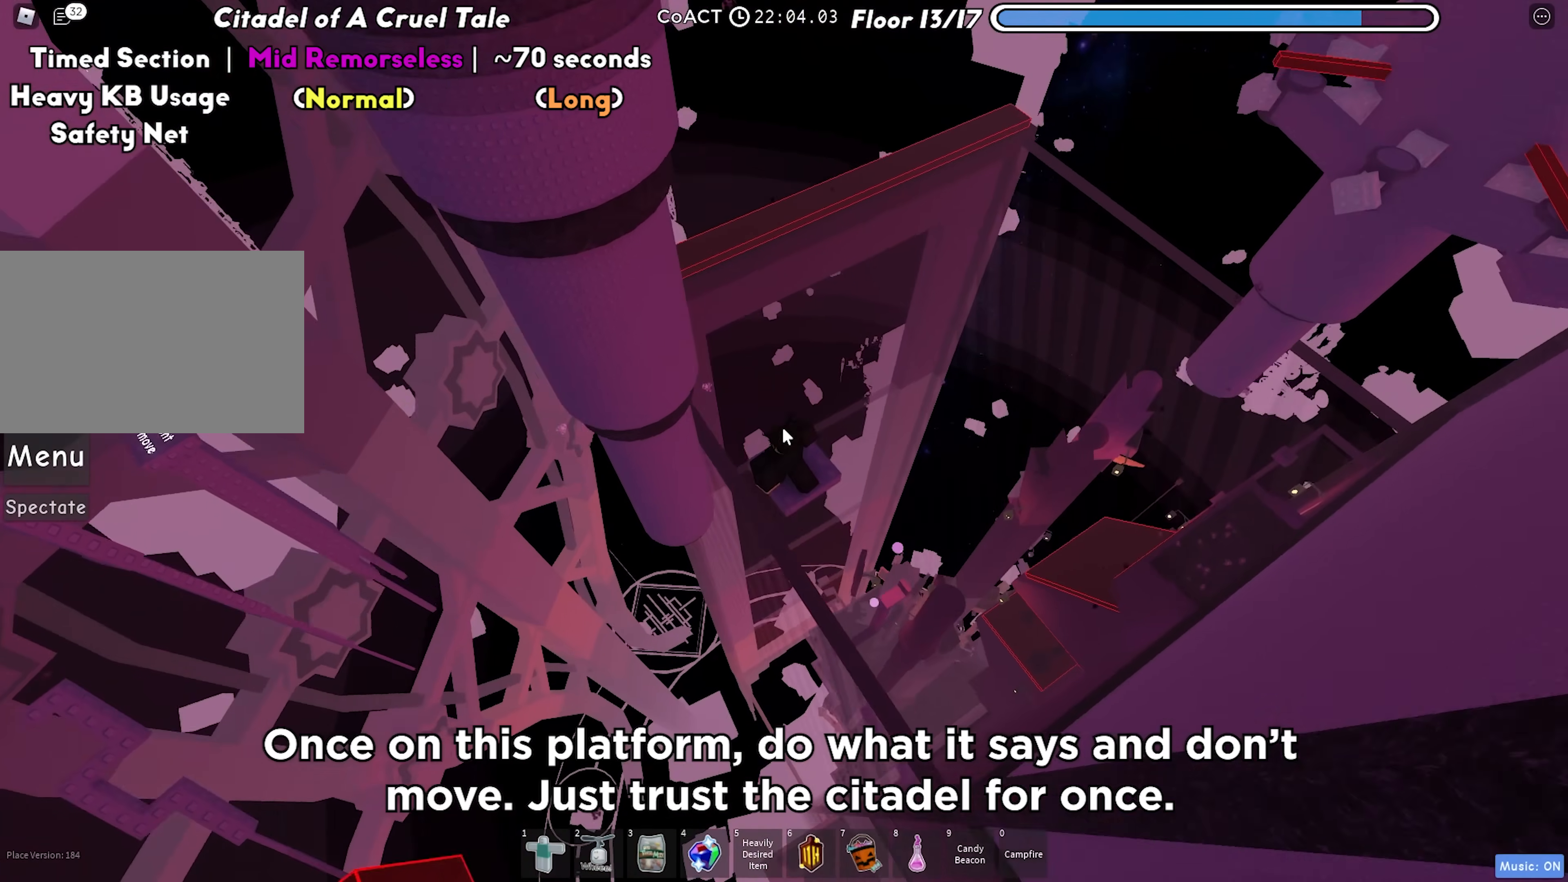
{"keys": [], "events": [[33, "d", "down"], [33, "w", "down"], [83, "d", "up"], [83, "w", "up"]]}
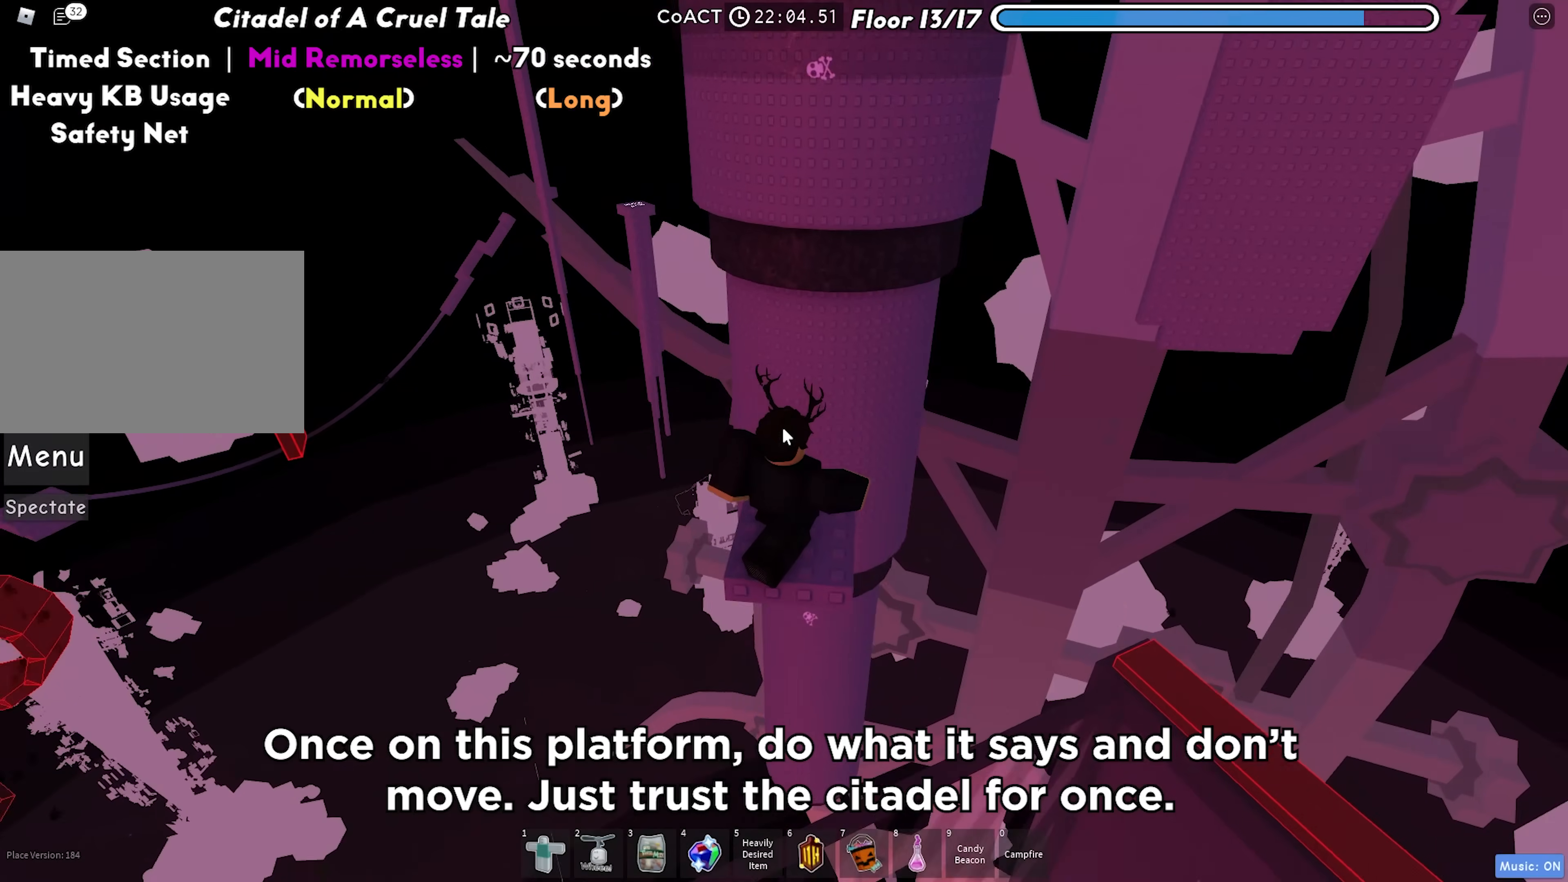
{"keys": [], "events": []}
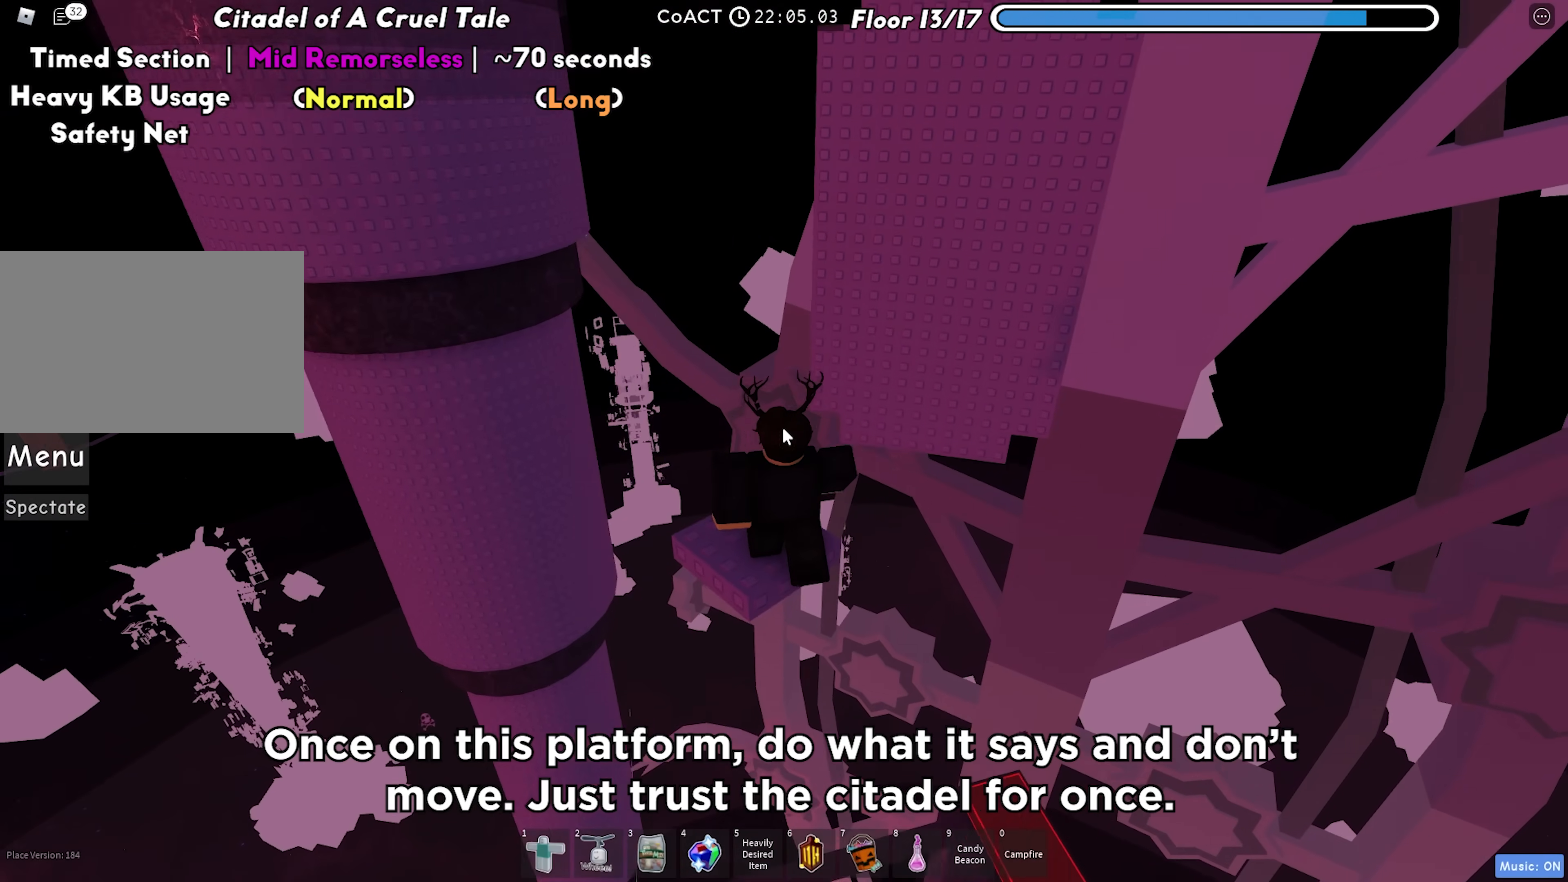
{"keys": [], "events": []}
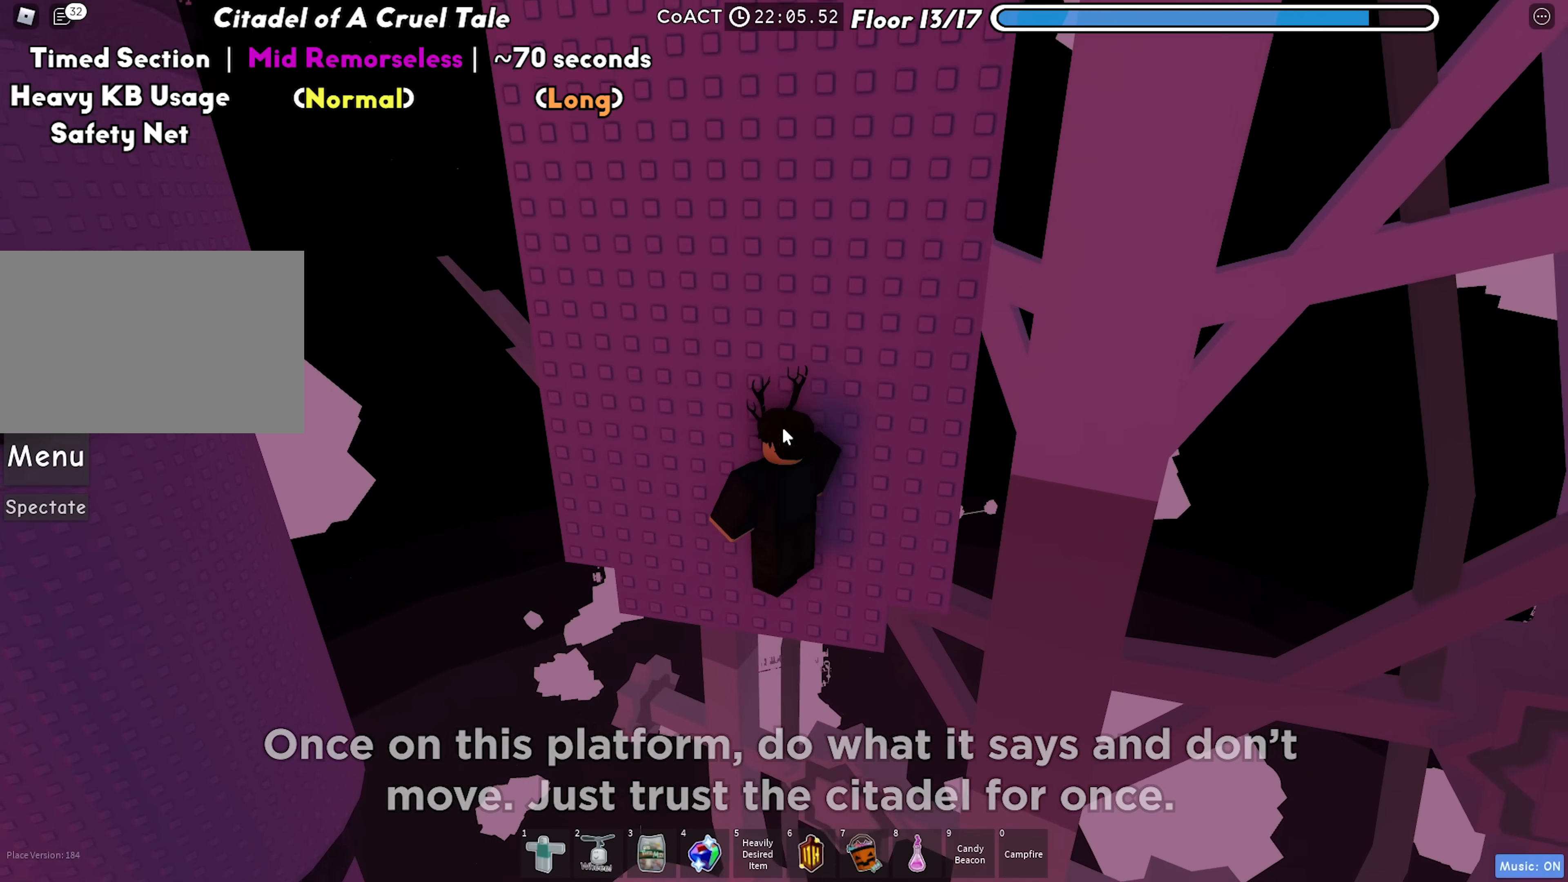
{"keys": [], "events": []}
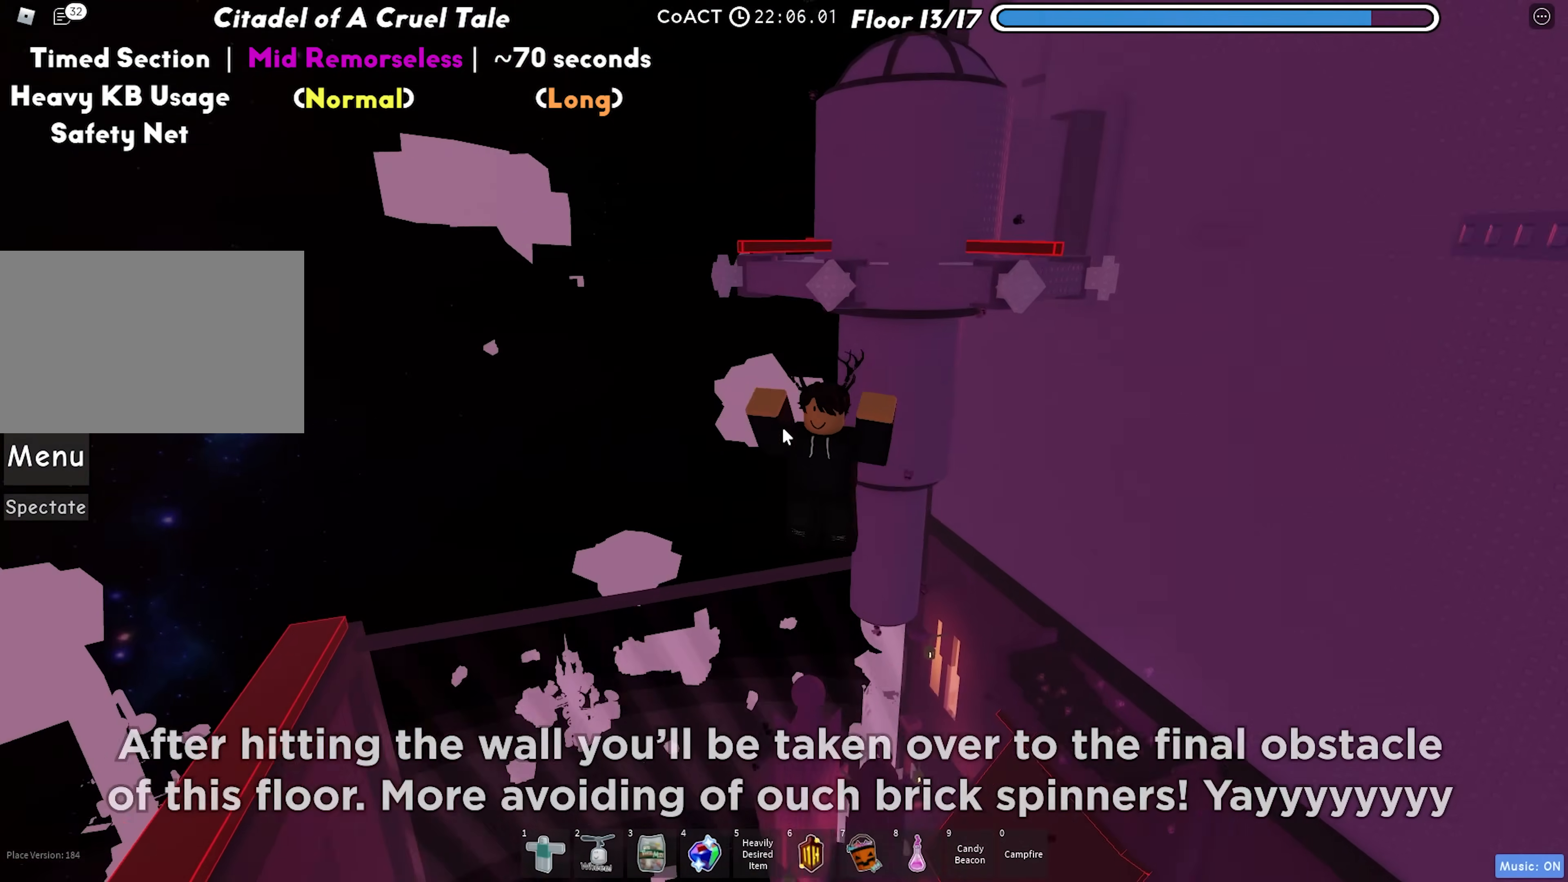
{"keys": [], "events": []}
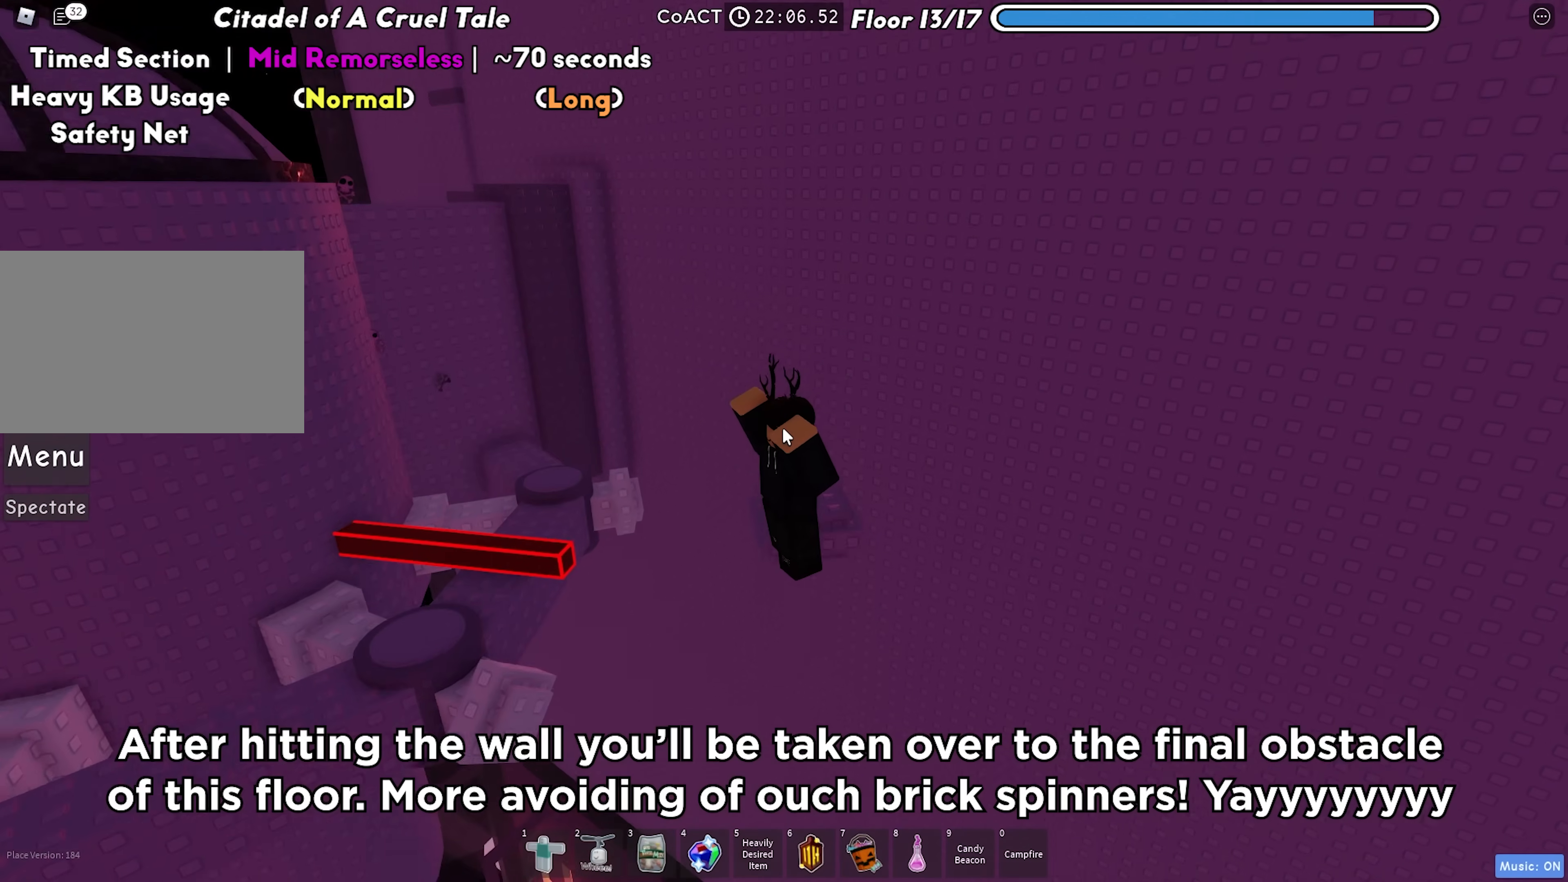
{"keys": [], "events": []}
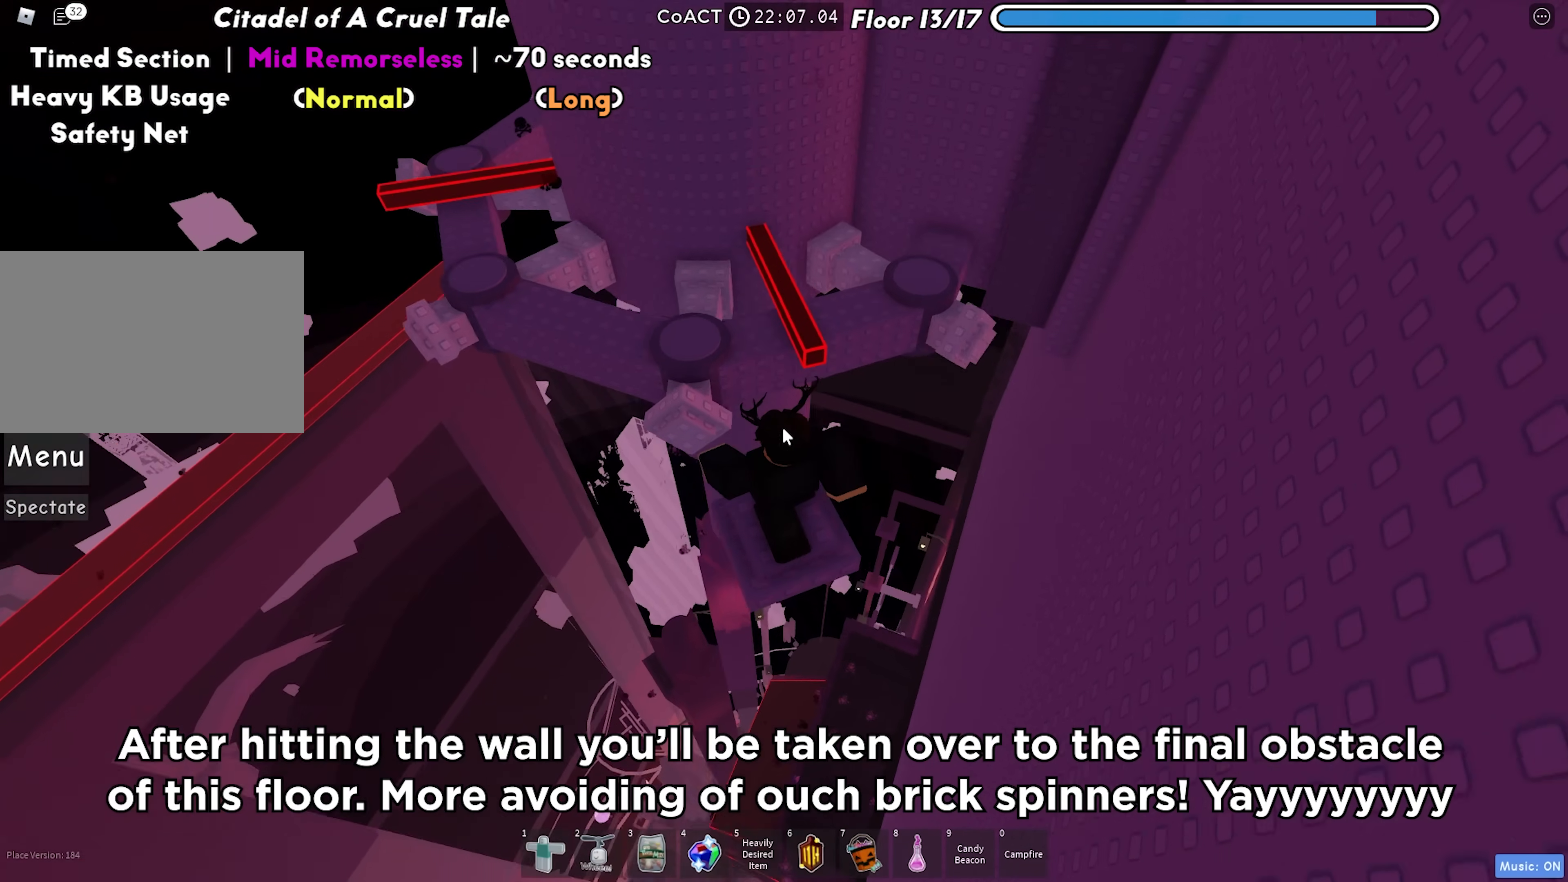
{"keys": [], "events": []}
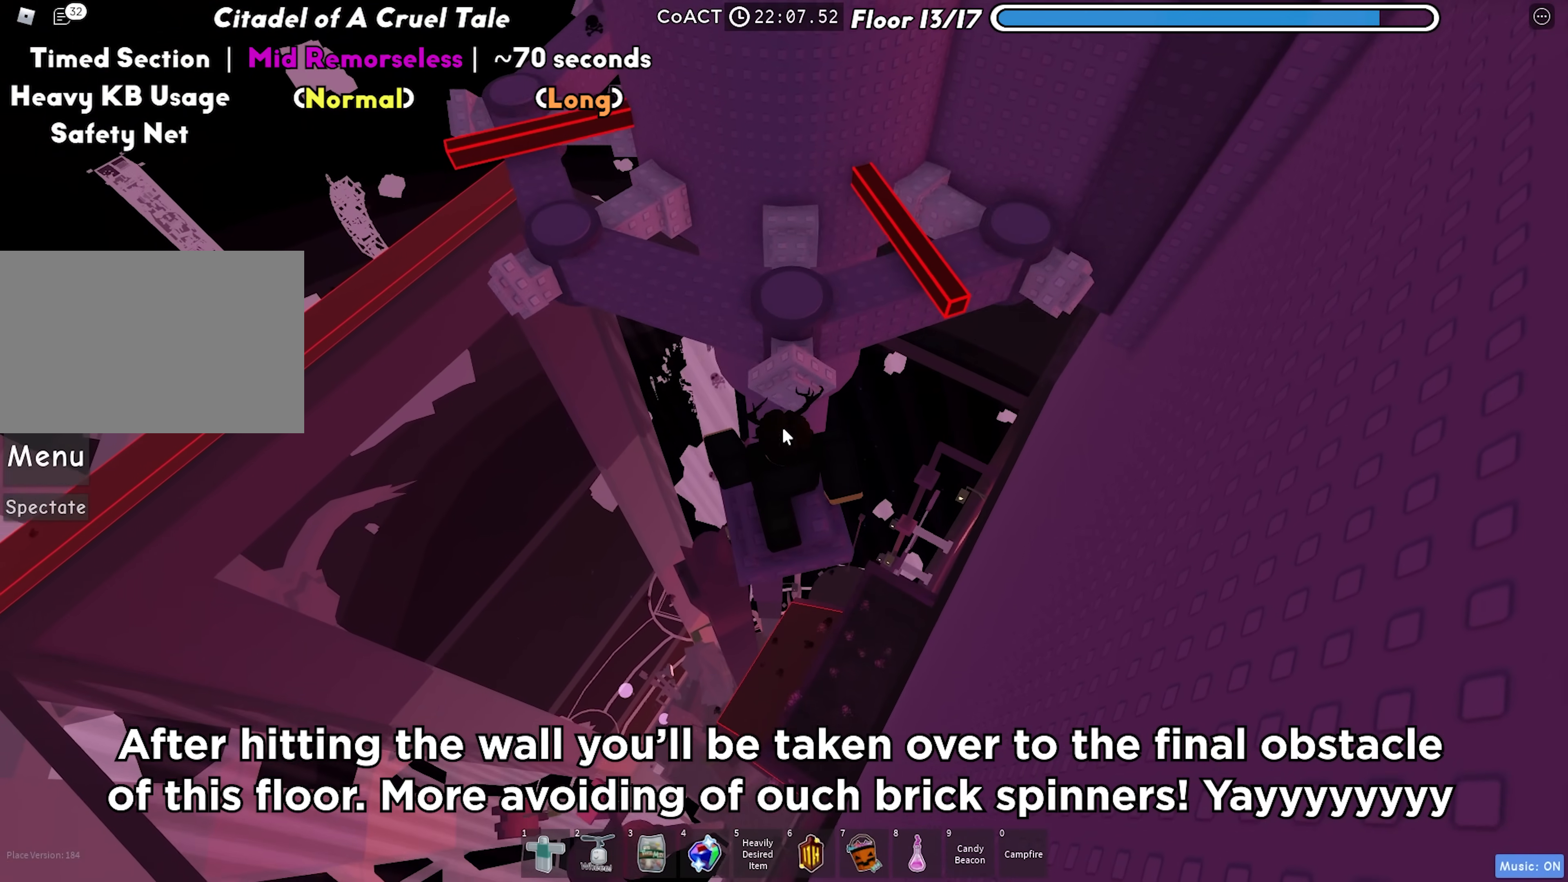
{"keys": ["space", "w"], "events": [[300, "w", "down"], [500, "space", "down"]]}
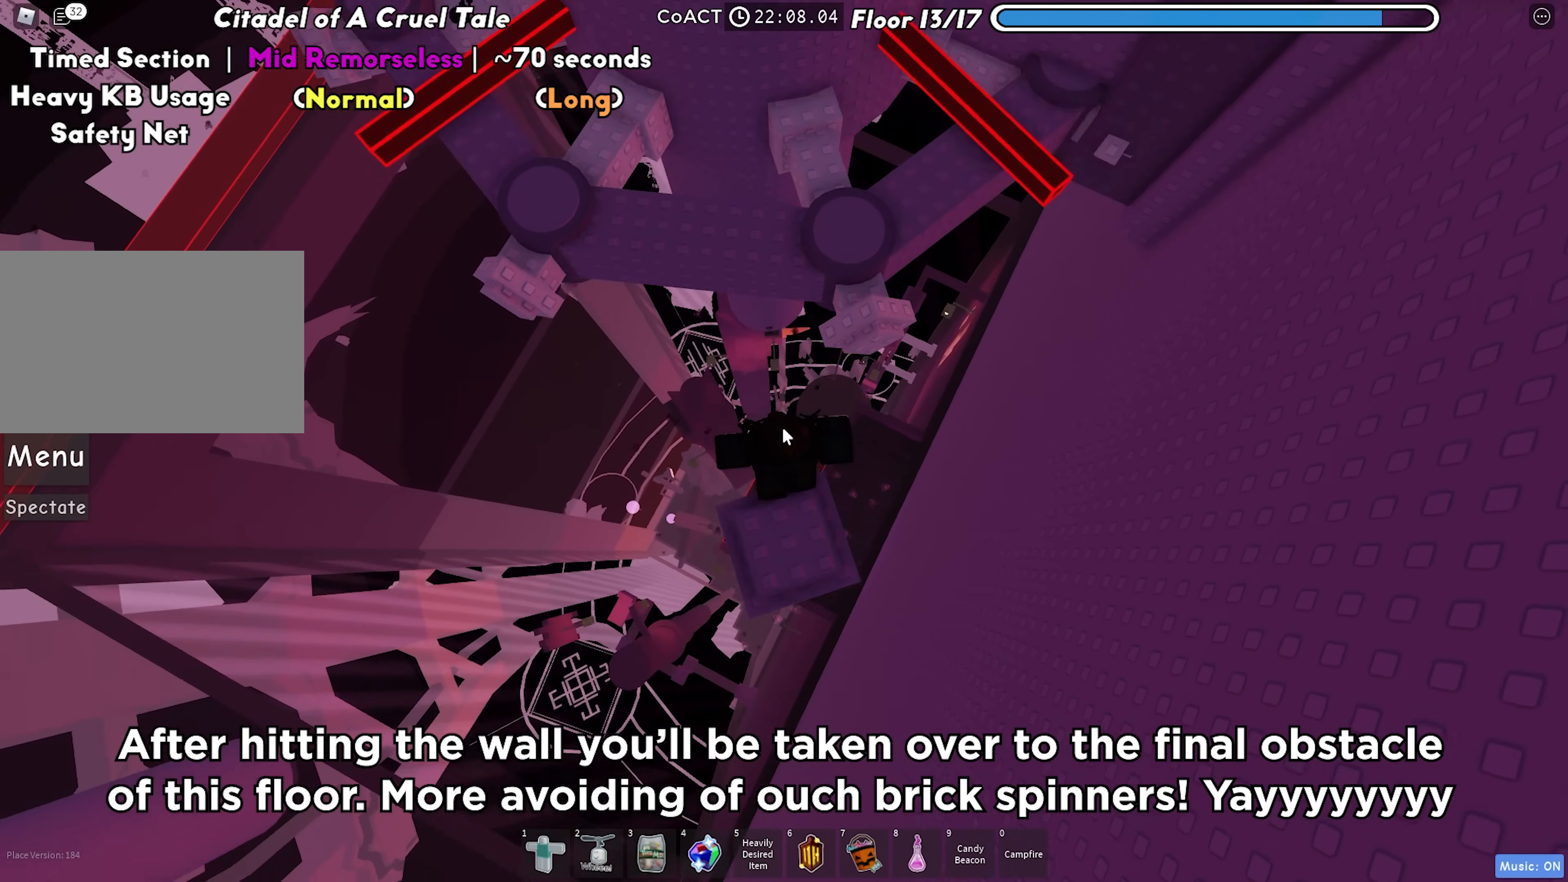
{"keys": ["w"], "events": [[100, "space", "up"]]}
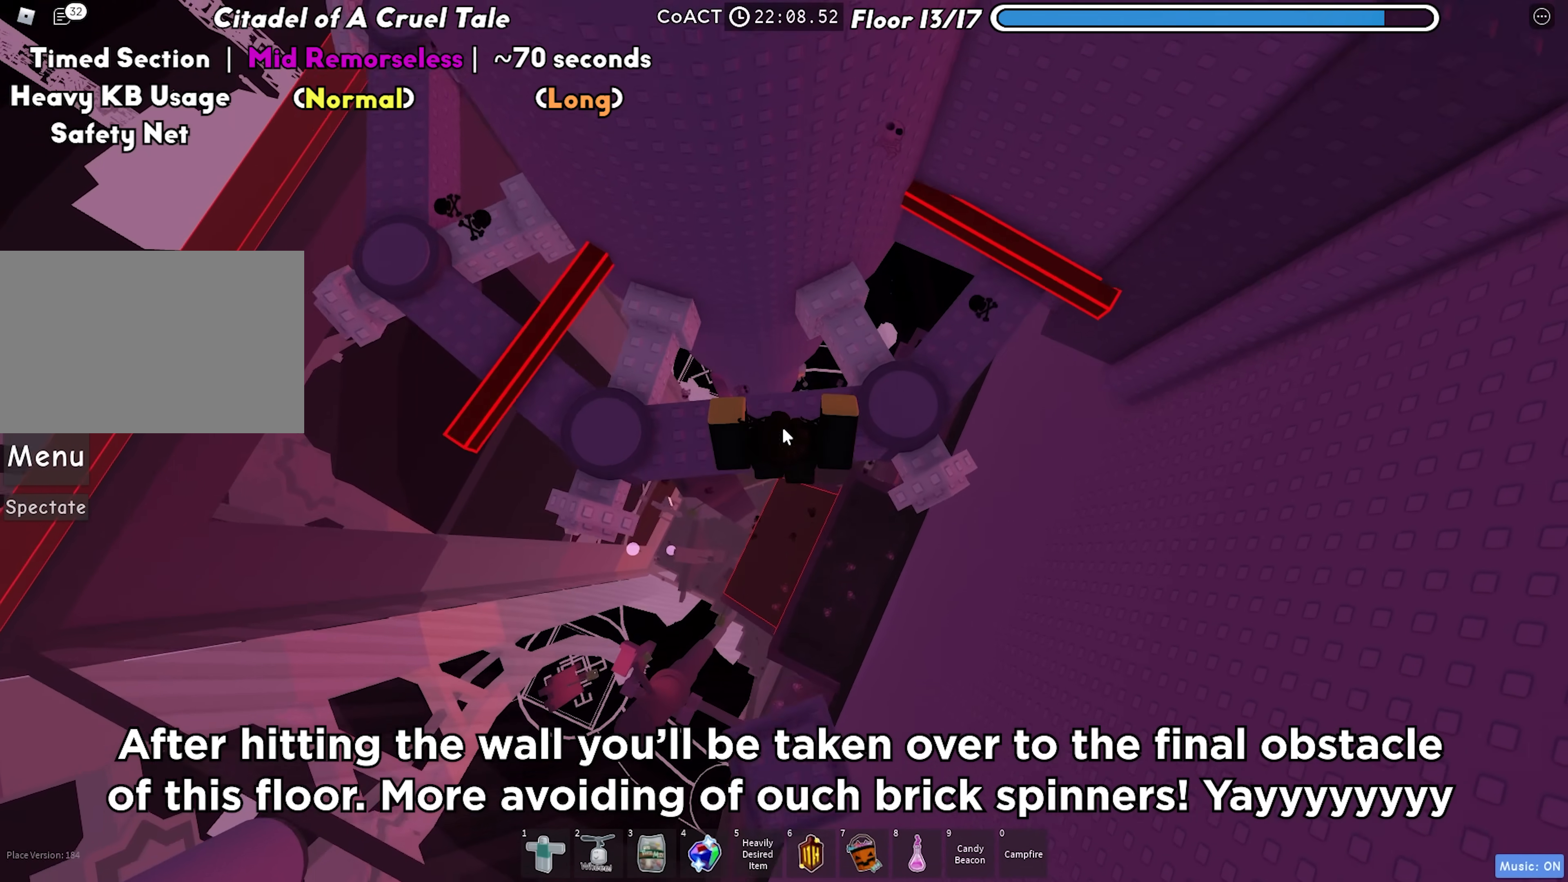
{"keys": ["a"], "events": [[33, "a", "down"], [117, "w", "up"], [167, "space", "down"], [267, "space", "up"]]}
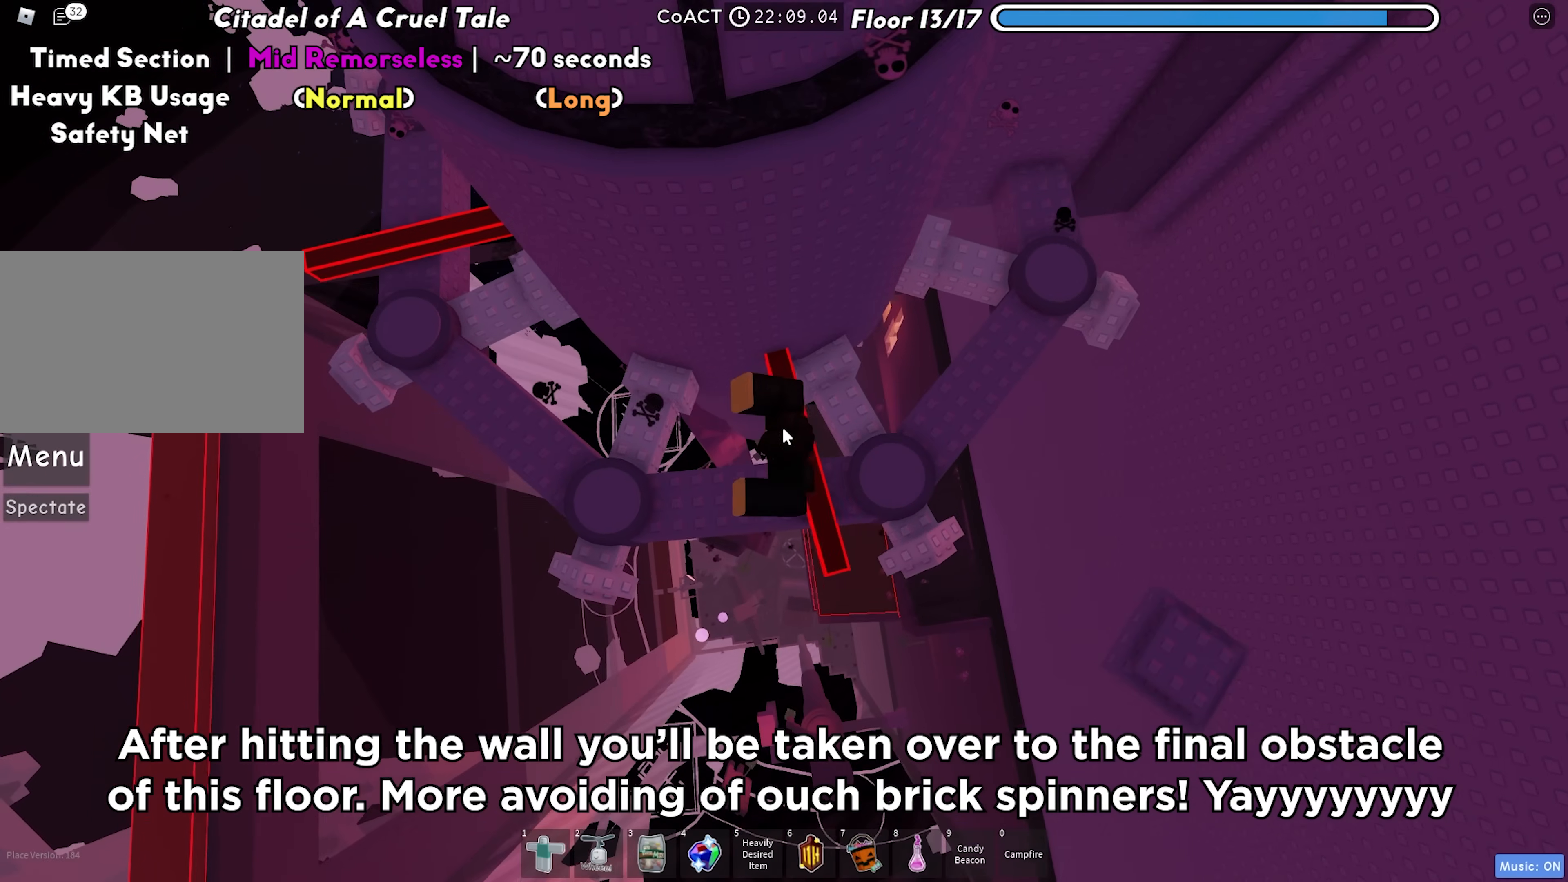
{"keys": ["a"], "events": [[383, "space", "down"], [500, "space", "up"]]}
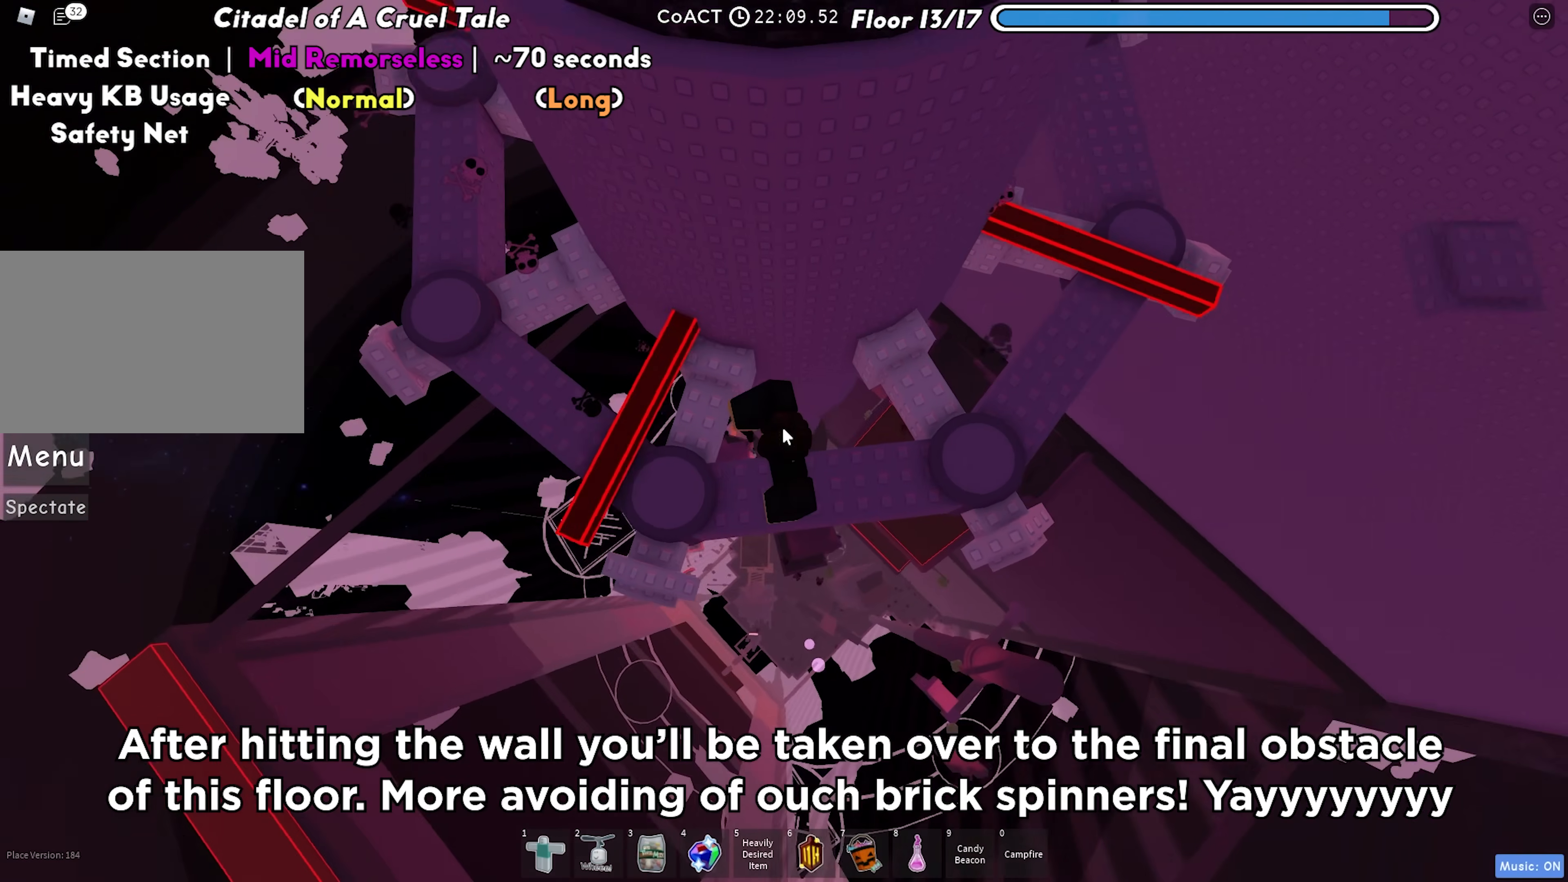
{"keys": ["a"], "events": []}
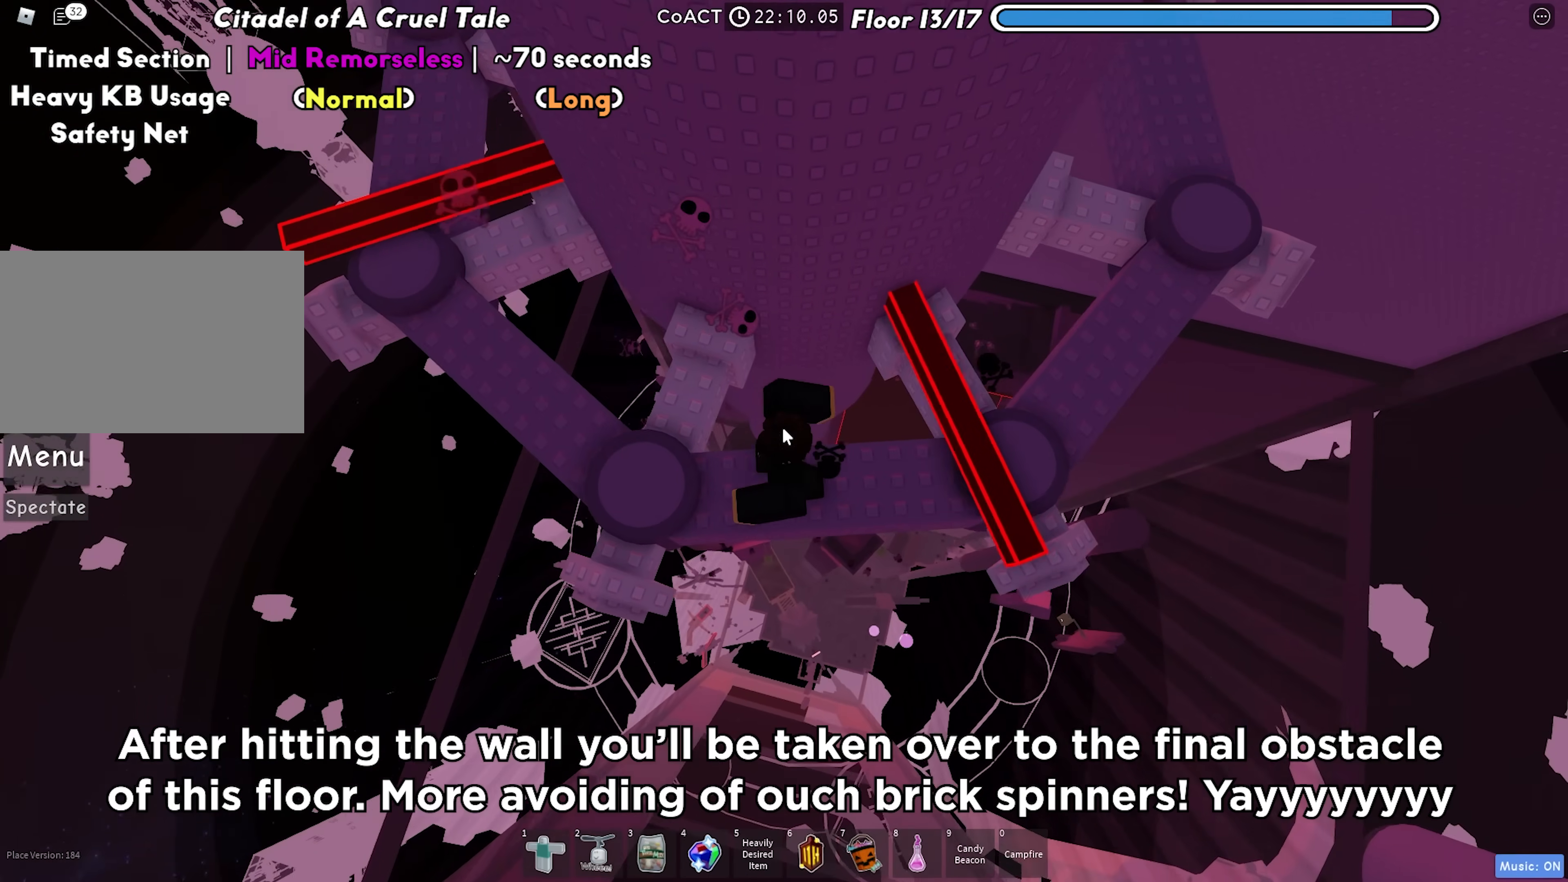
{"keys": ["a"], "events": [[200, "space", "down"], [317, "space", "up"]]}
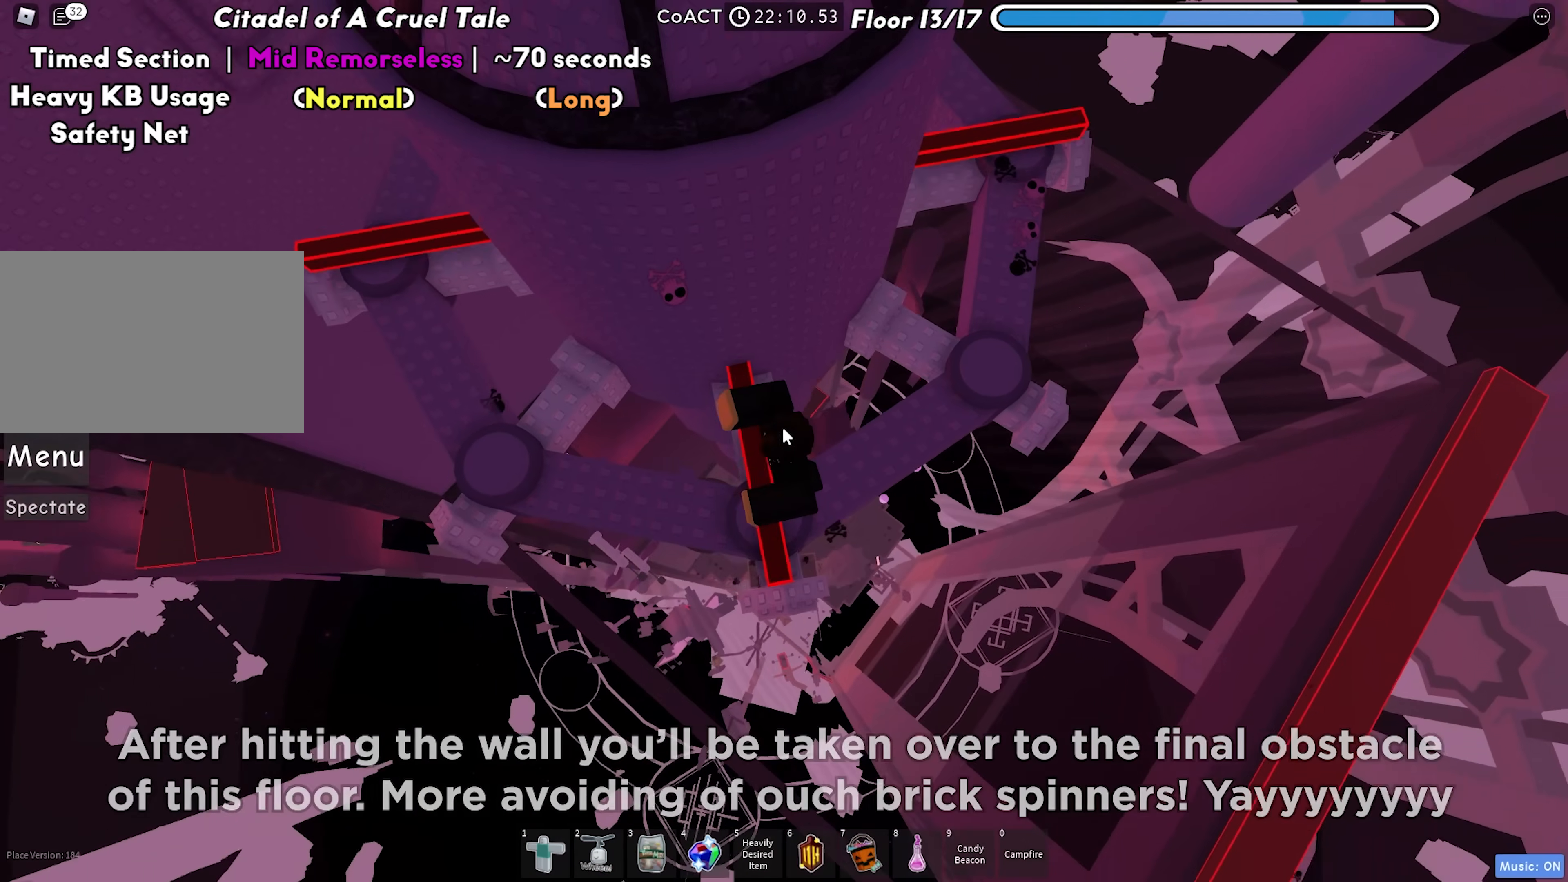
{"keys": ["a", "space", "w"], "events": [[400, "w", "down"], [500, "space", "down"]]}
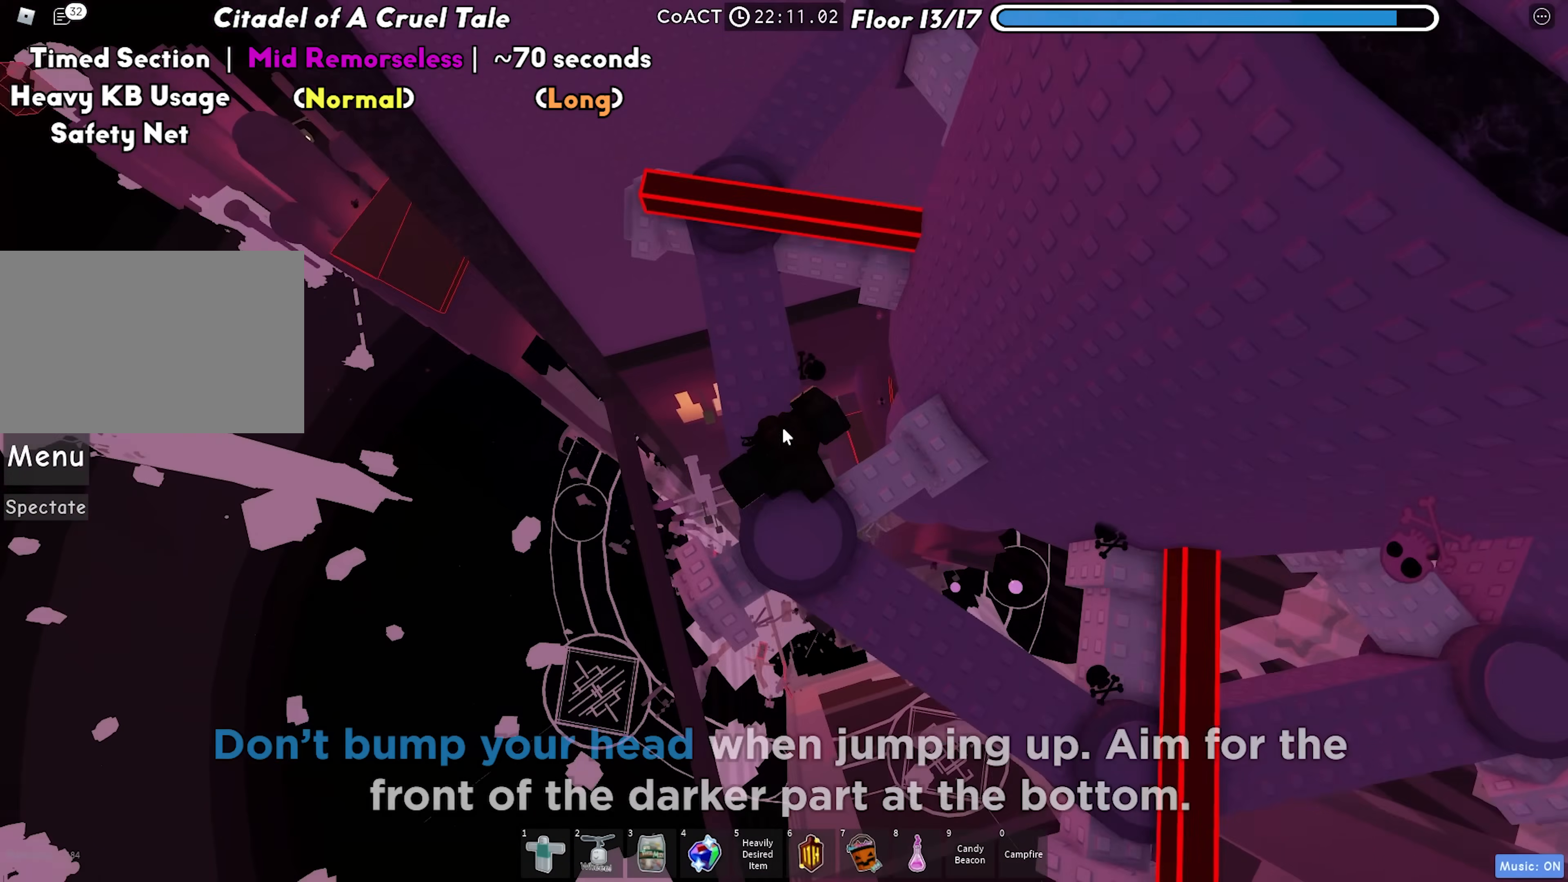
{"keys": ["w"], "events": [[17, "a", "up"], [117, "space", "up"]]}
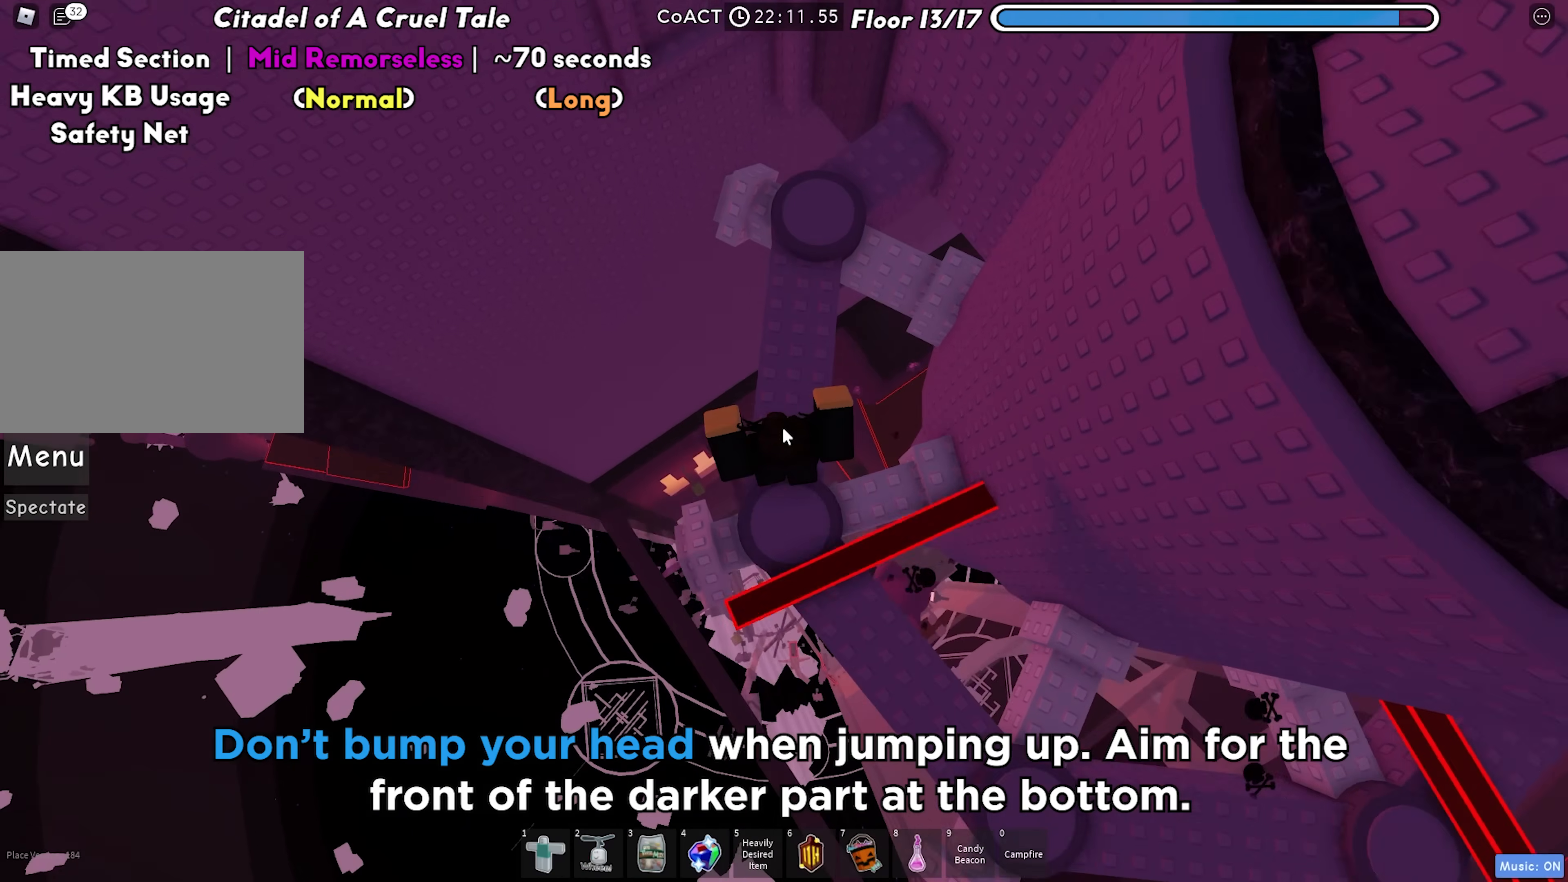
{"keys": ["w"], "events": [[317, "space", "down"], [417, "space", "up"]]}
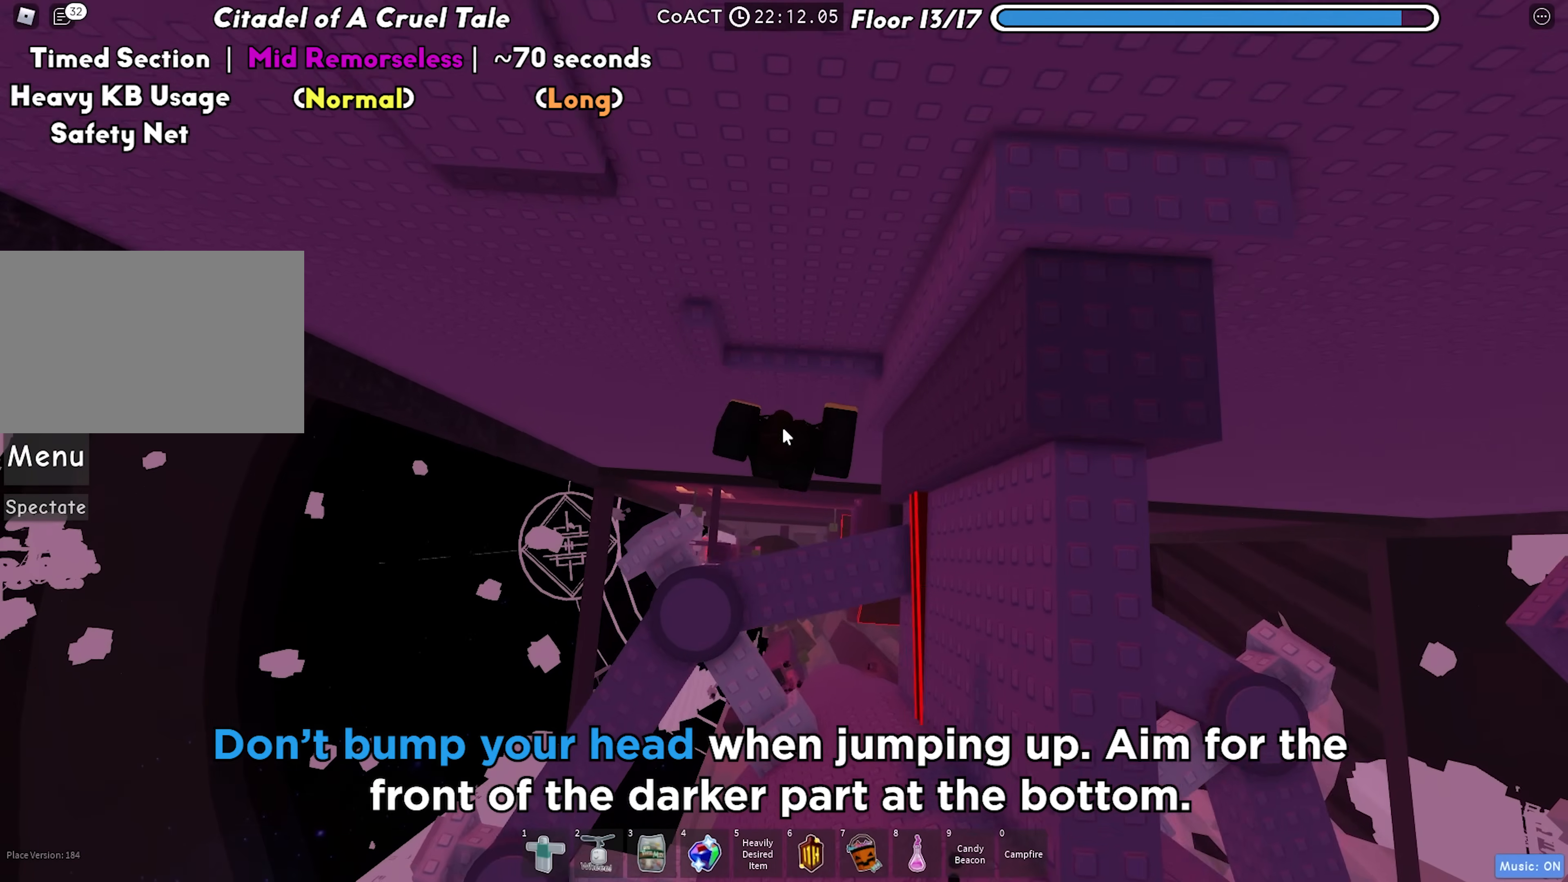
{"keys": ["space"], "events": [[167, "shift", "down"], [250, "shift", "up"], [333, "w", "up"], [500, "space", "down"]]}
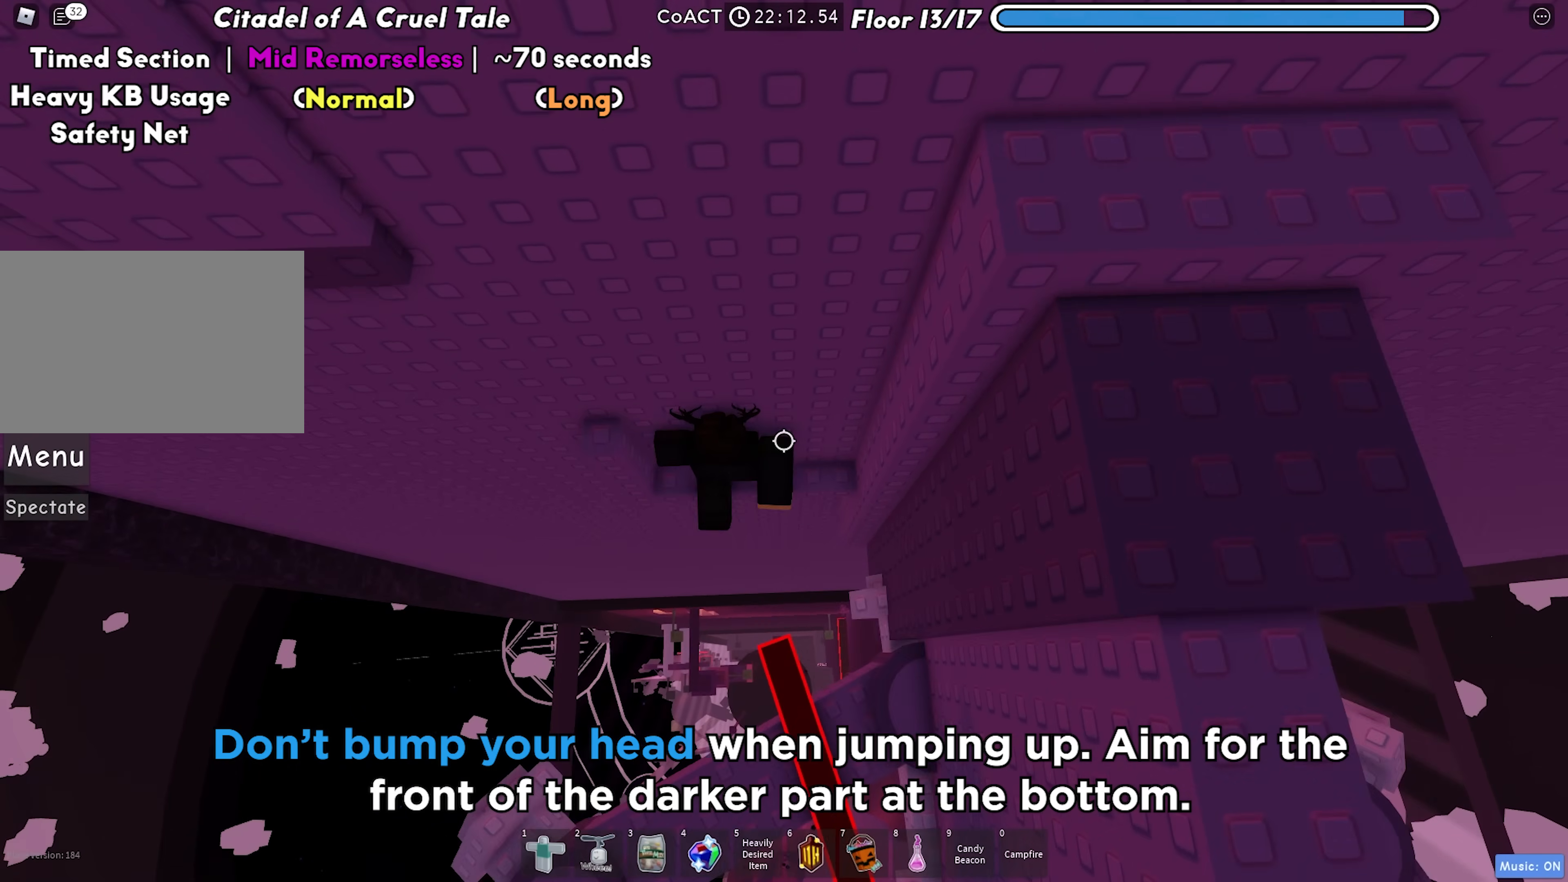
{"keys": [], "events": [[100, "a", "down"], [117, "space", "up"], [333, "a", "up"]]}
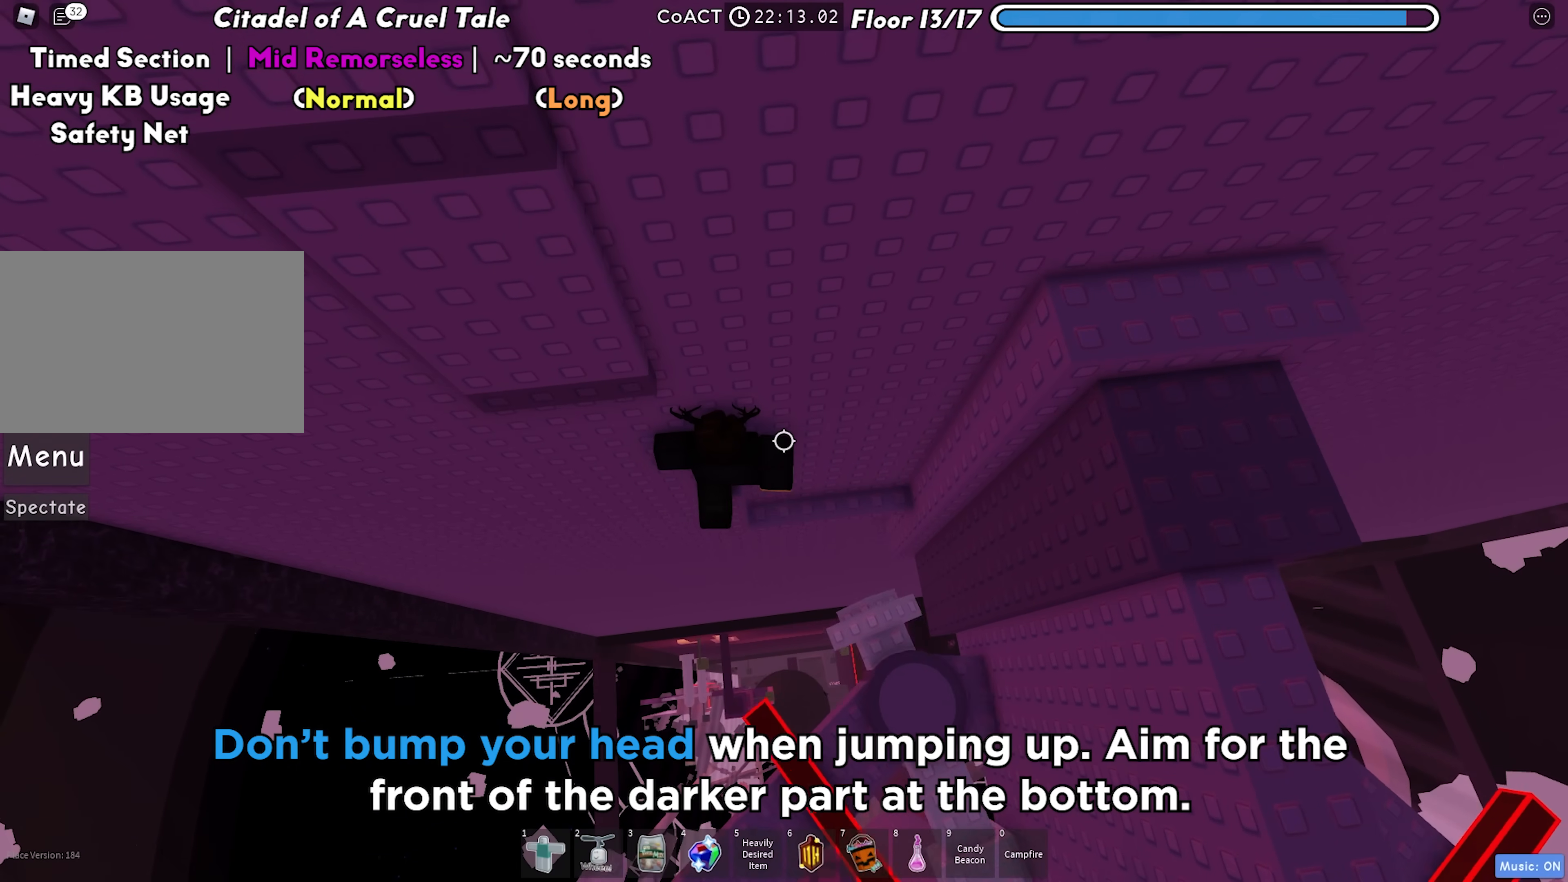
{"keys": ["a"], "events": [[233, "d", "down"], [300, "space", "down"], [317, "a", "down"], [317, "d", "up"], [433, "space", "up"]]}
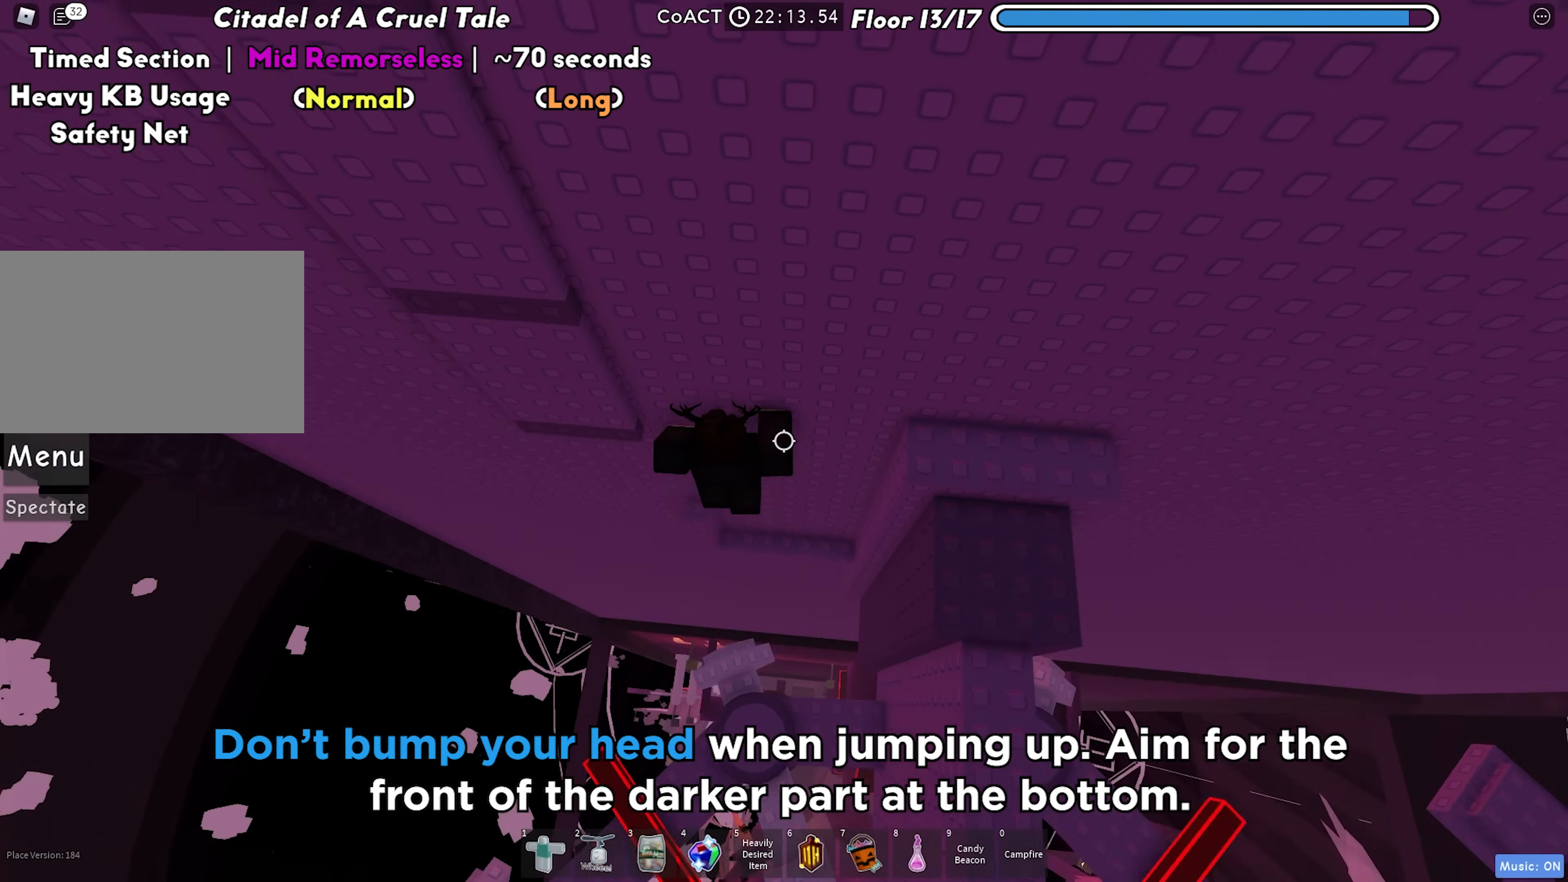
{"keys": [], "events": [[233, "a", "up"]]}